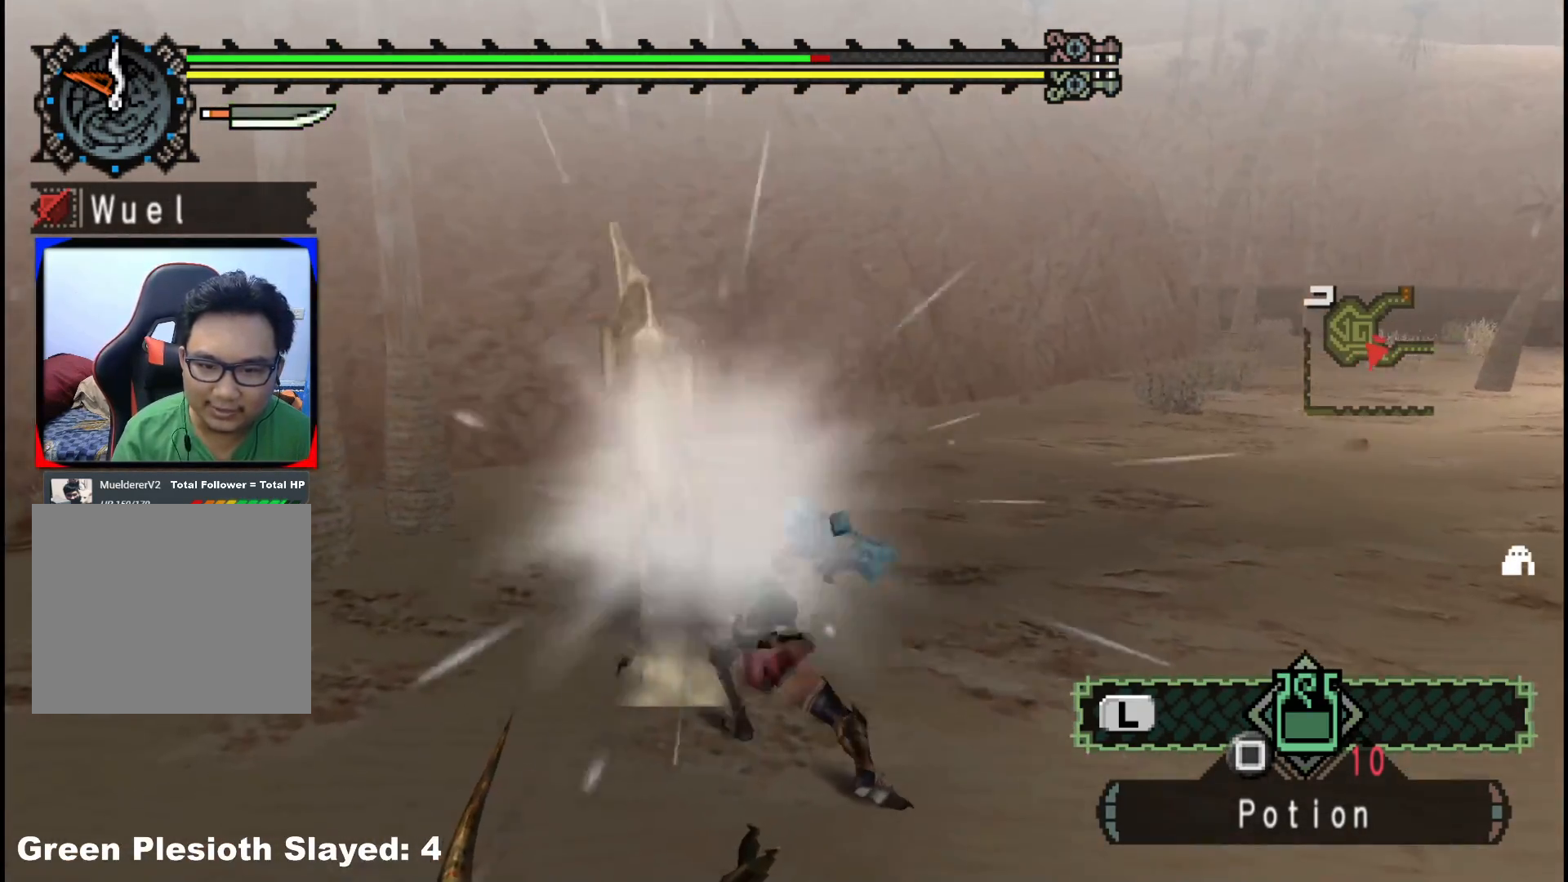
Gameplay with a controller (Xbox layout); each line is a JSON object with the inputs held at the frame after it. "events" lists button and stick changes between this image and that frame as [ms after this image, input, new state], when the widget could be followed in between. Not read: L2 L3 R3.
{"buttons": [], "left_stick": "up-right", "right_stick": "center", "events": [[167, "right_stick", "center"]]}
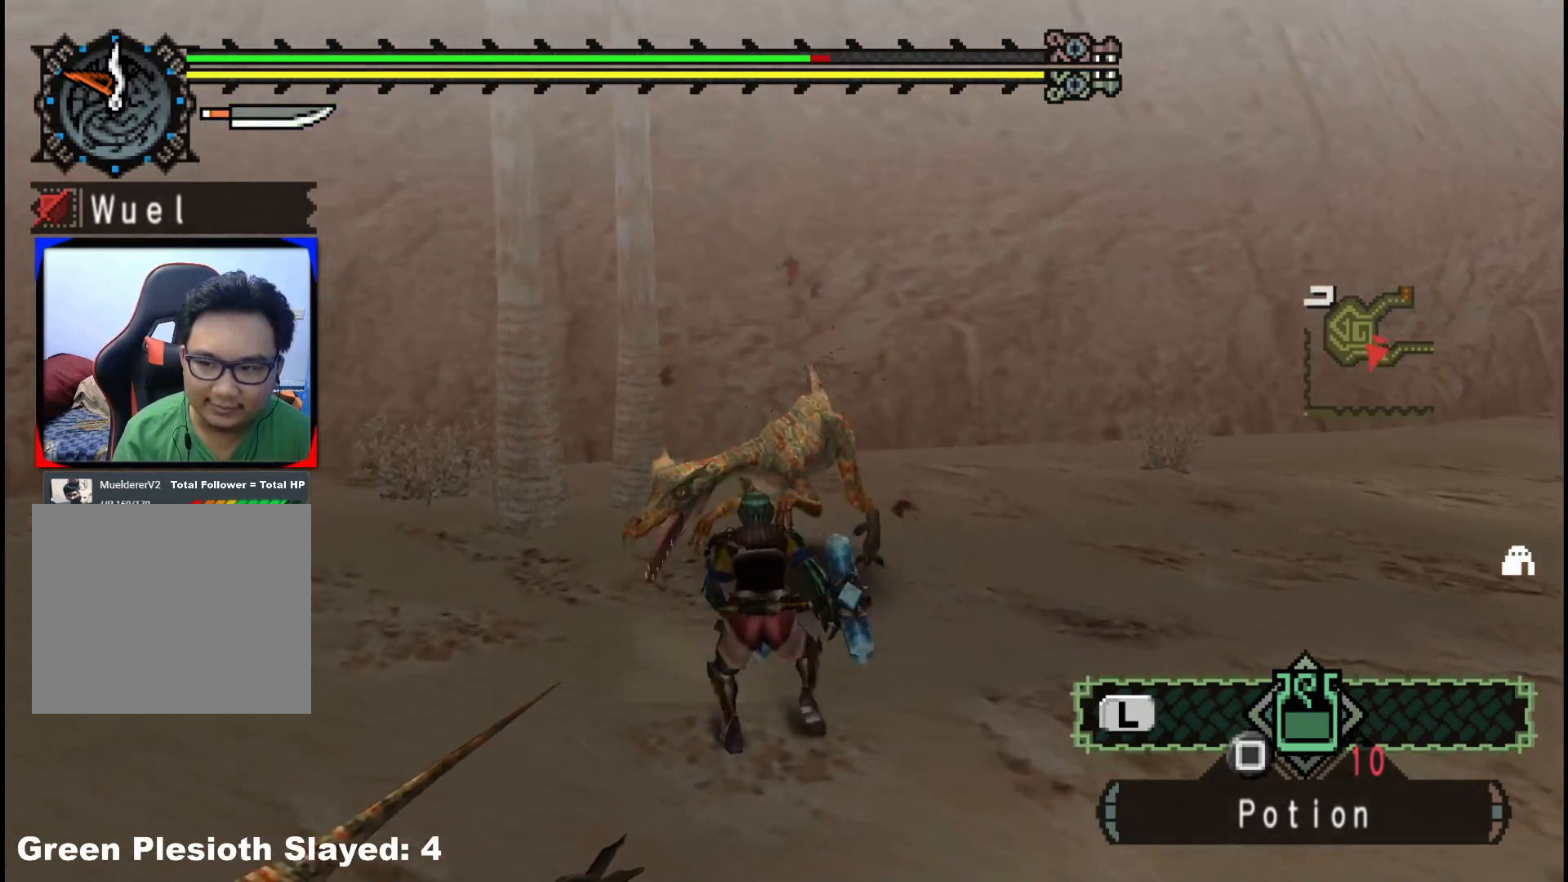
{"buttons": ["B"], "left_stick": "up", "right_stick": "center", "events": [[117, "B", "down"], [183, "B", "up"], [267, "B", "down"], [367, "B", "up"], [450, "B", "down"], [483, "left_stick", "up"]]}
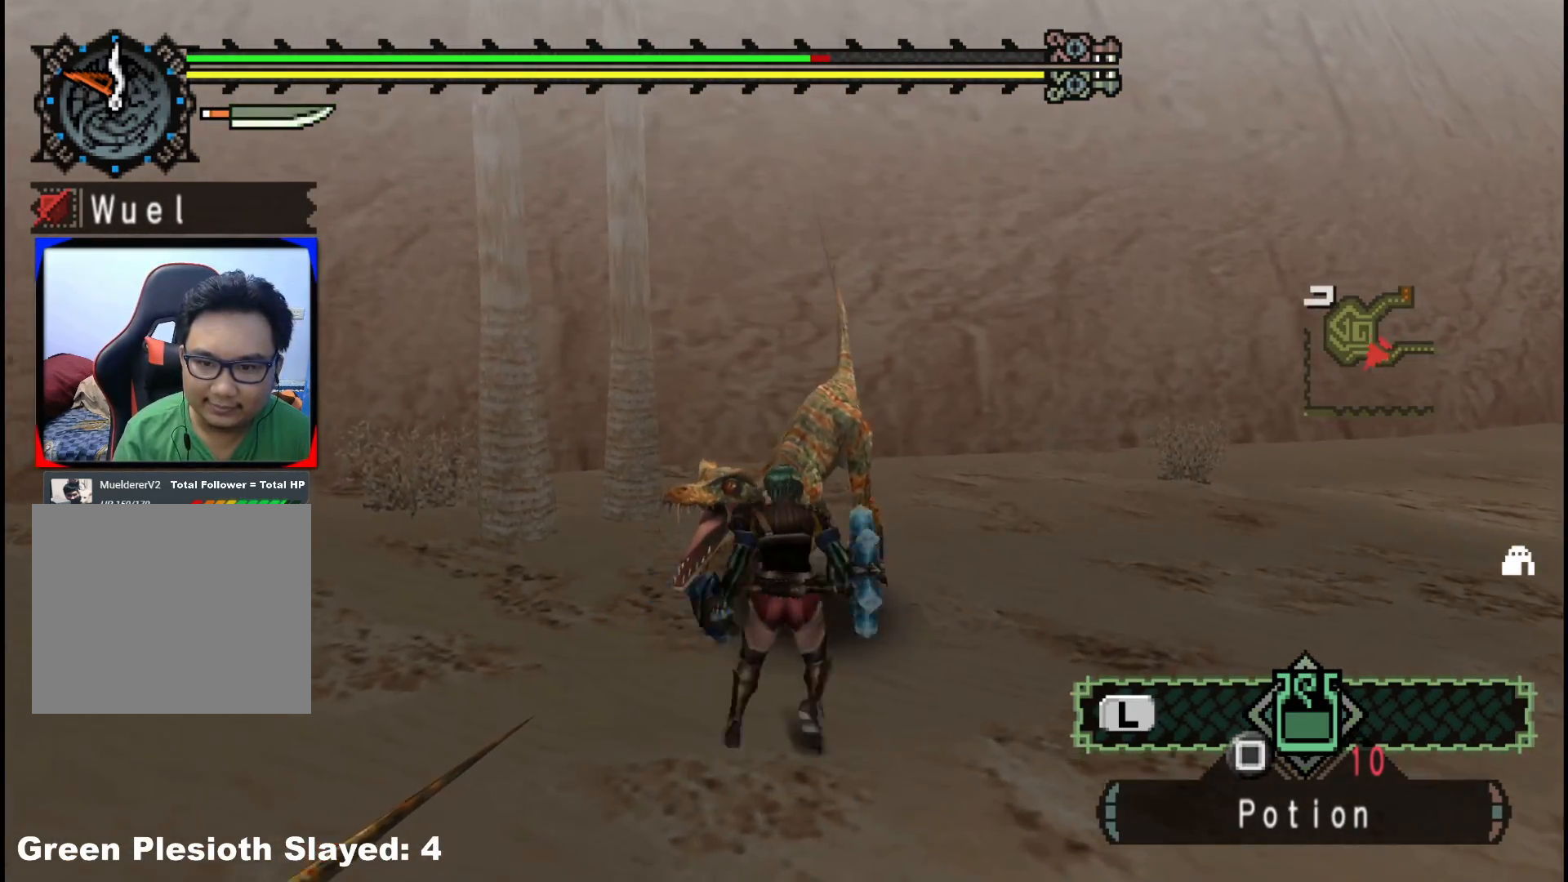
{"buttons": [], "left_stick": "up", "right_stick": "center", "events": [[50, "B", "up"], [133, "B", "down"], [233, "B", "up"], [300, "B", "down"], [400, "B", "up"]]}
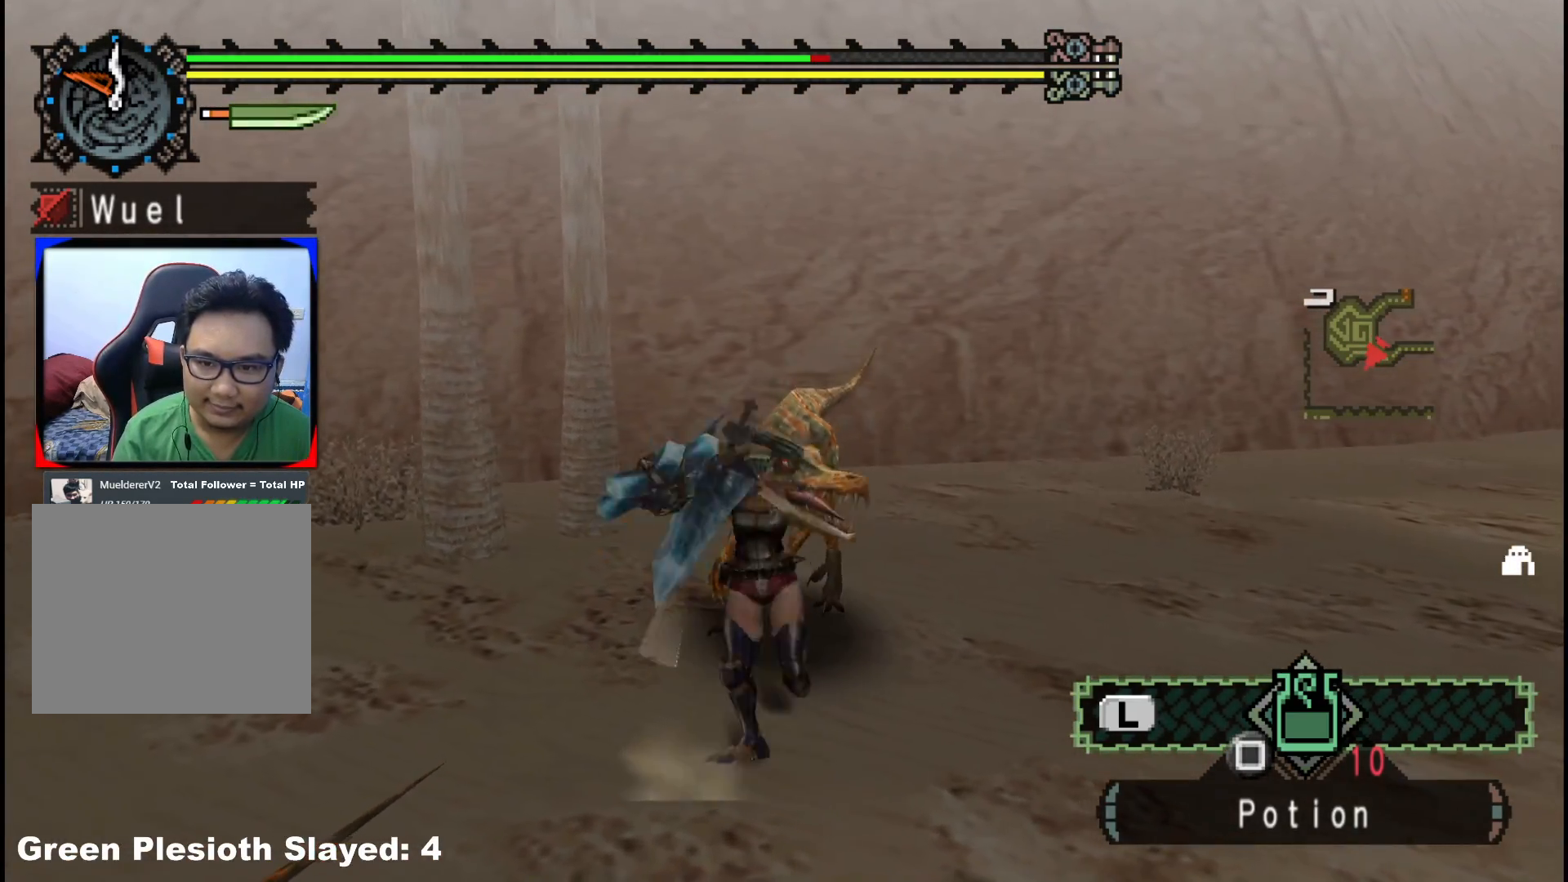
{"buttons": [], "left_stick": "up-right", "right_stick": "center", "events": [[50, "left_stick", "center"], [500, "left_stick", "up-right"]]}
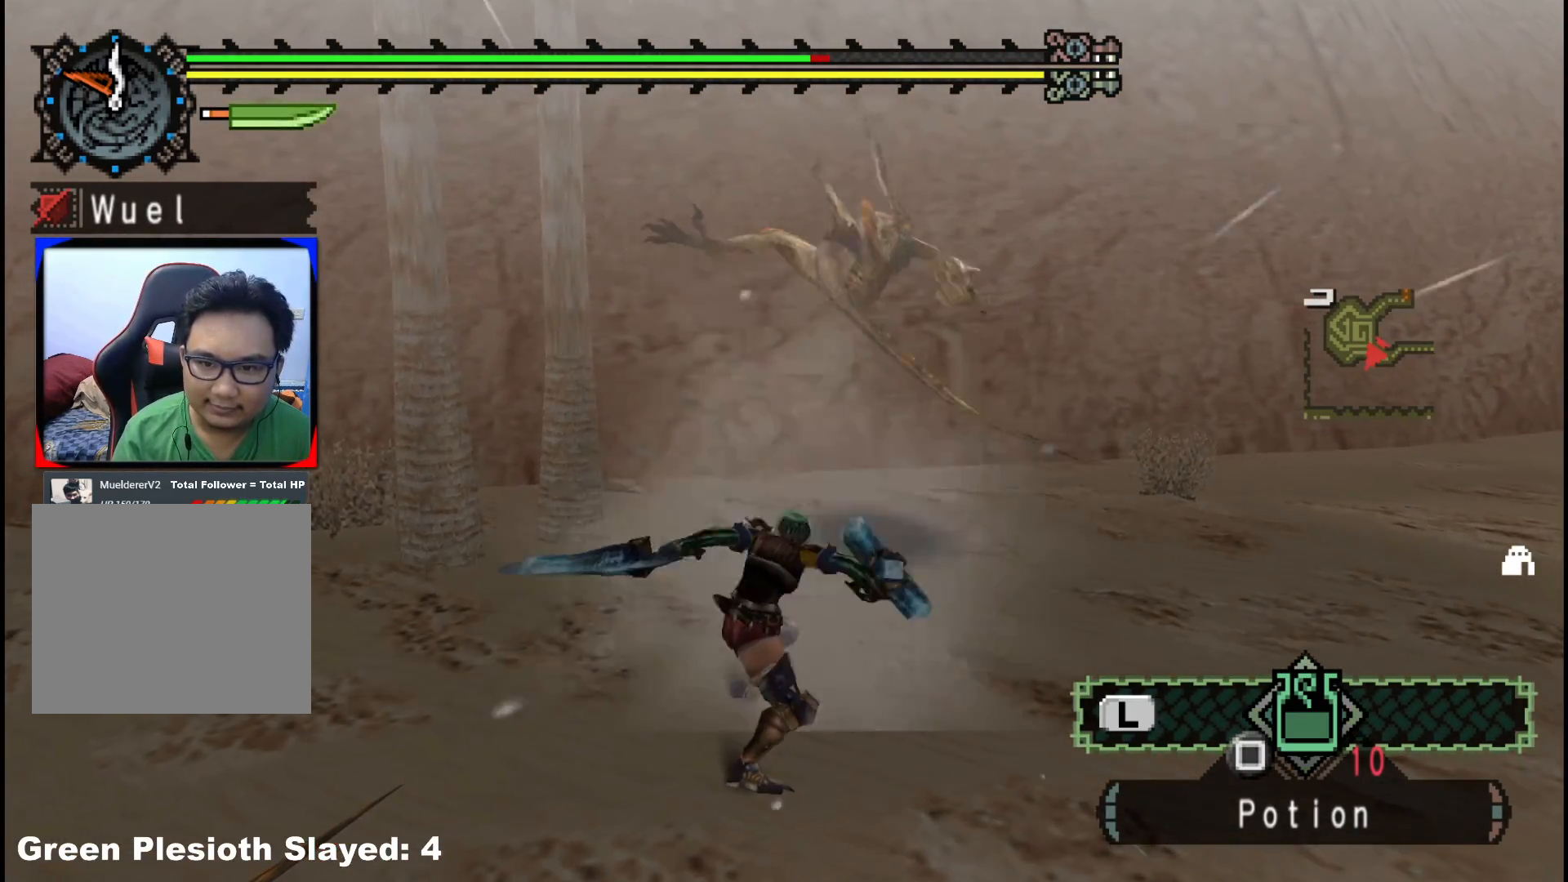
{"buttons": [], "left_stick": "up-right", "right_stick": "center", "events": []}
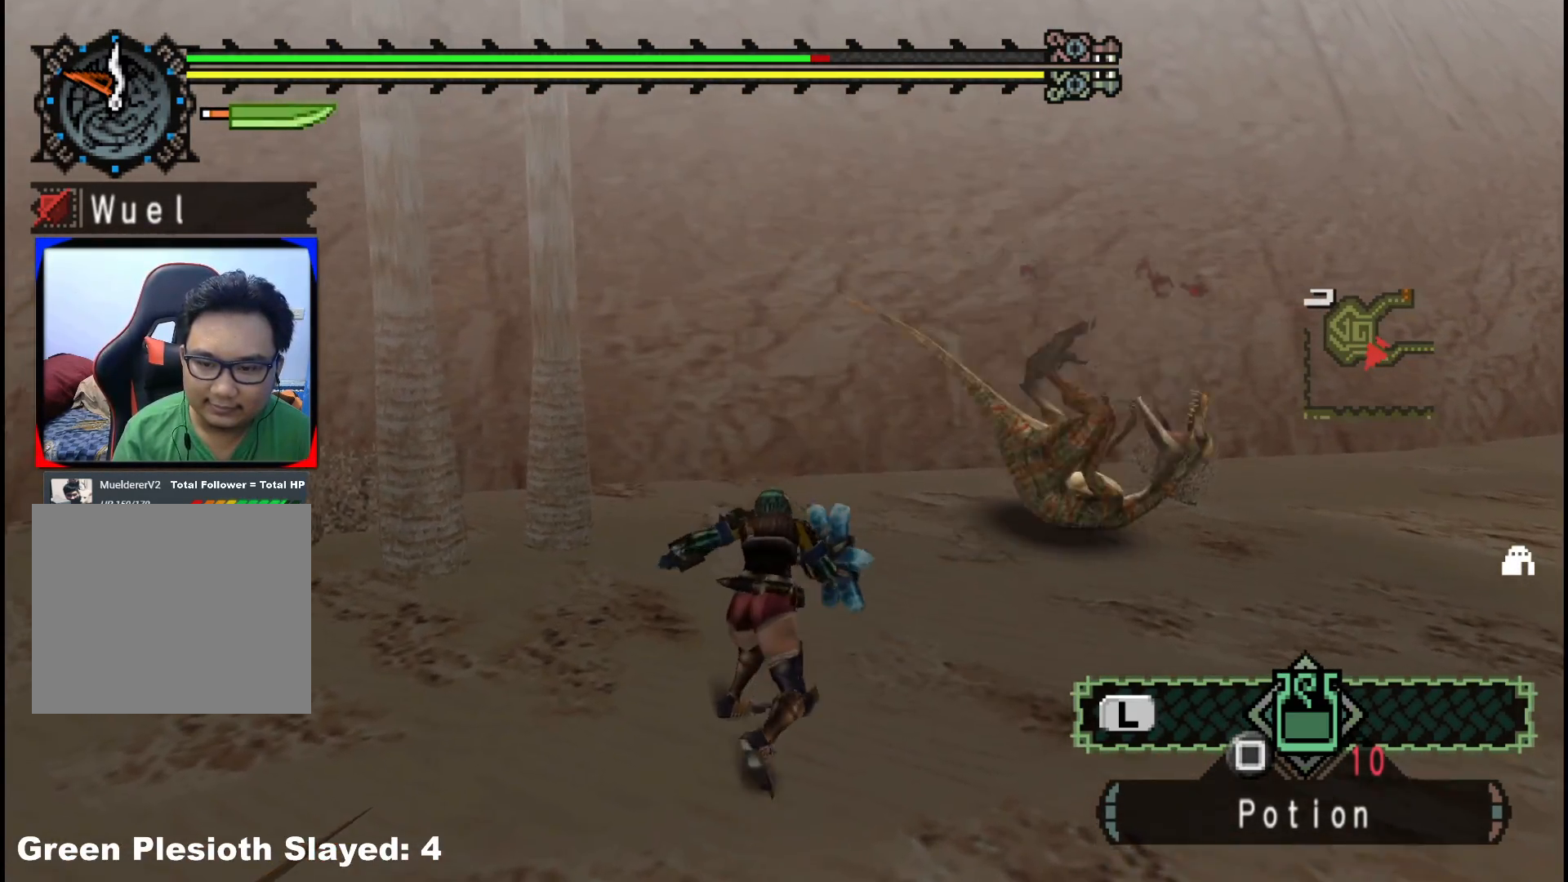
{"buttons": [], "left_stick": "up-right", "right_stick": "center", "events": [[67, "right_stick", "right"], [233, "right_stick", "center"]]}
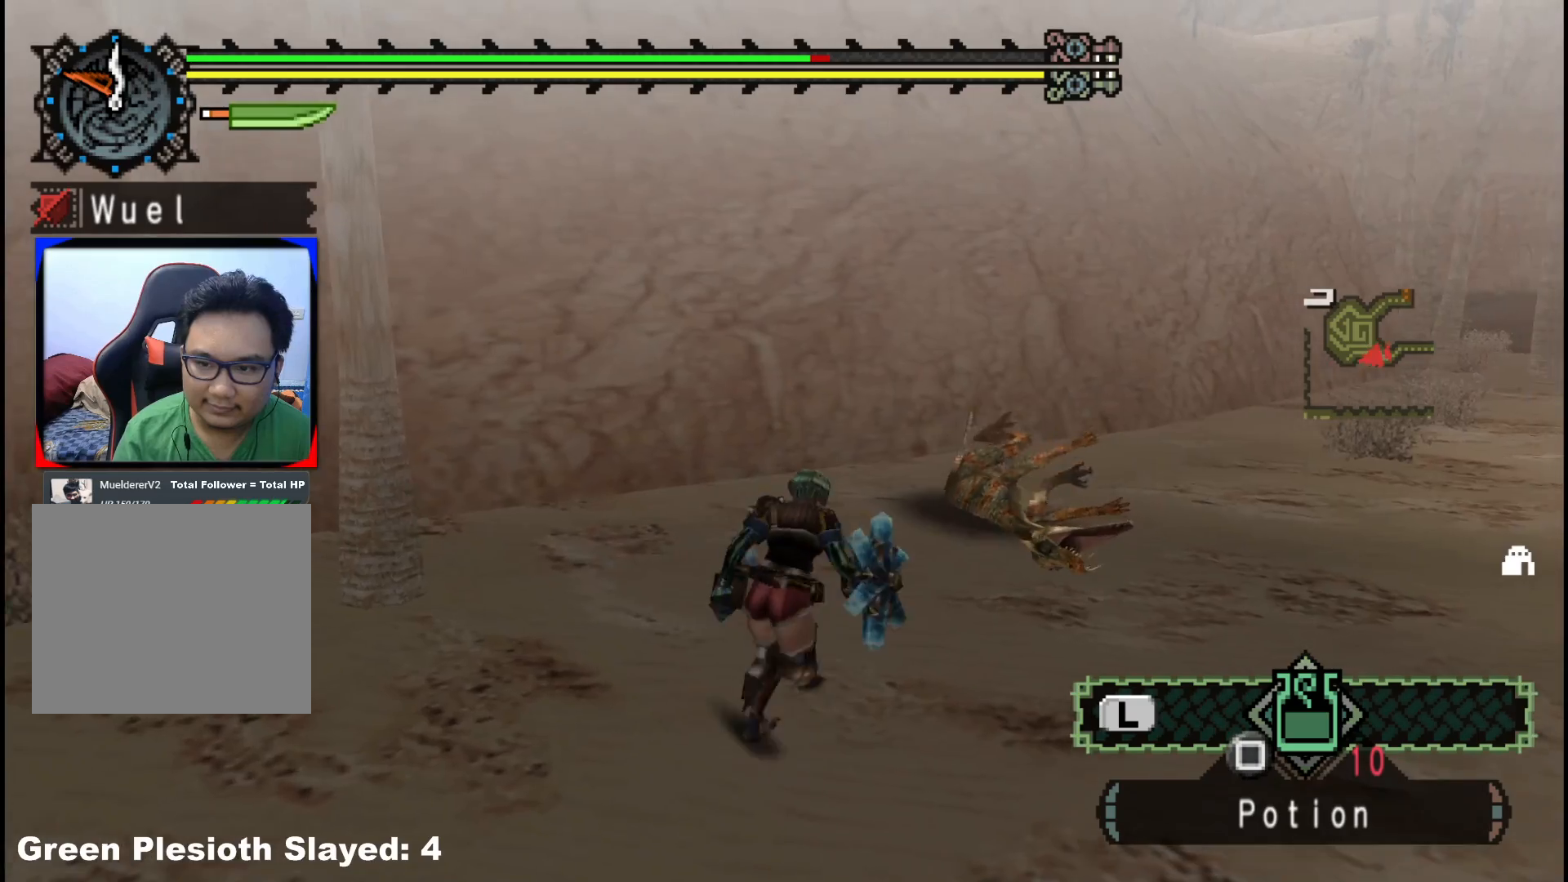
{"buttons": [], "left_stick": "up-right", "right_stick": "center", "events": []}
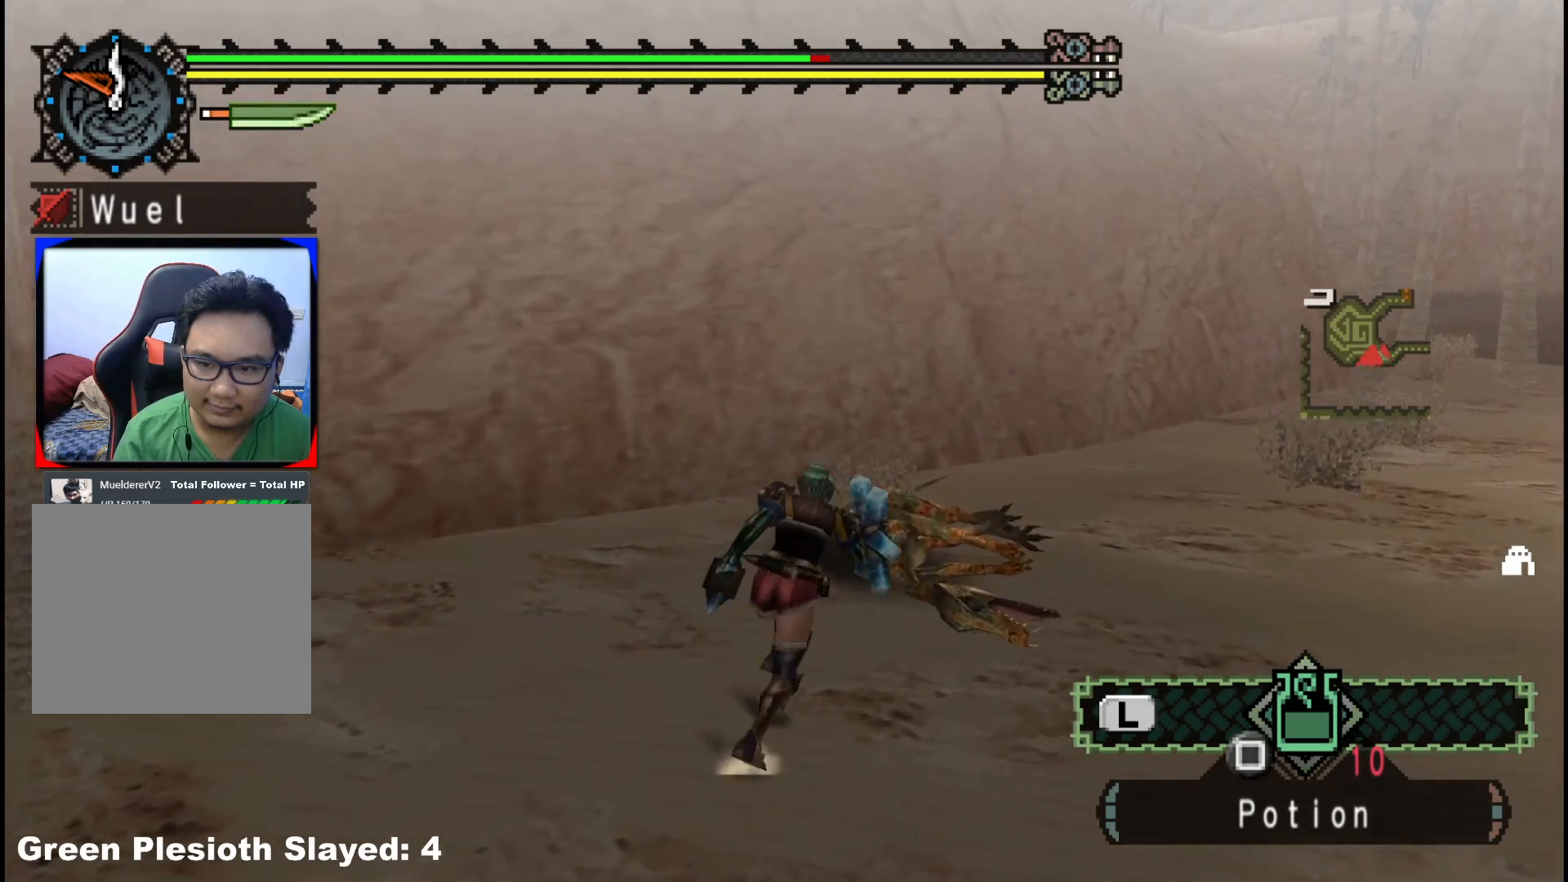
{"buttons": [], "left_stick": "up-right", "right_stick": "center", "events": [[267, "X", "down"], [383, "X", "up"]]}
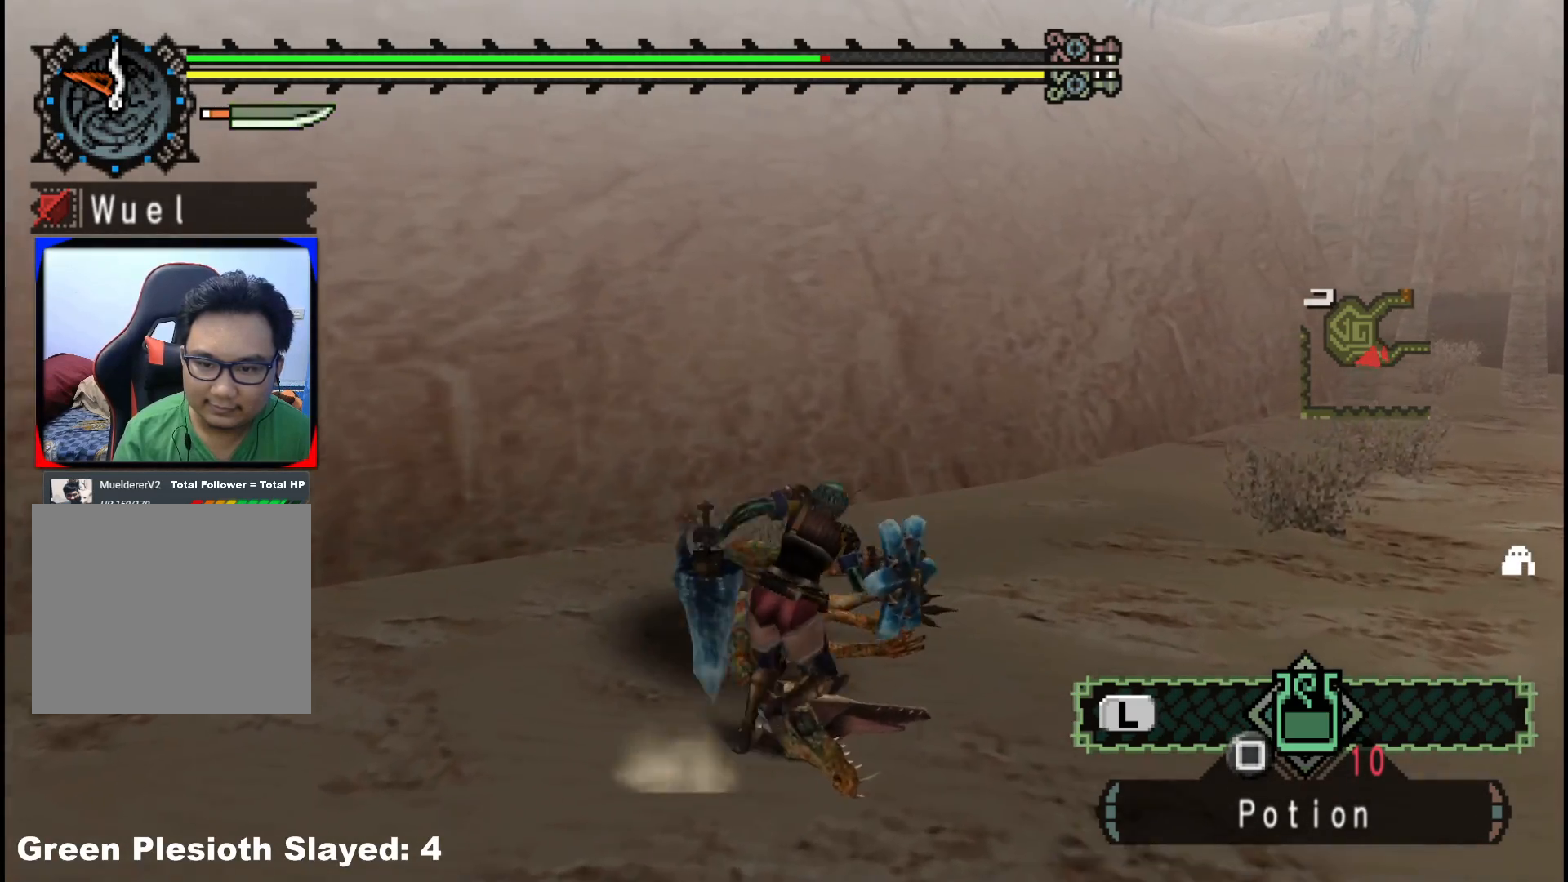
{"buttons": [], "left_stick": "up", "right_stick": "left", "events": [[50, "right_stick", "left"], [283, "left_stick", "up"]]}
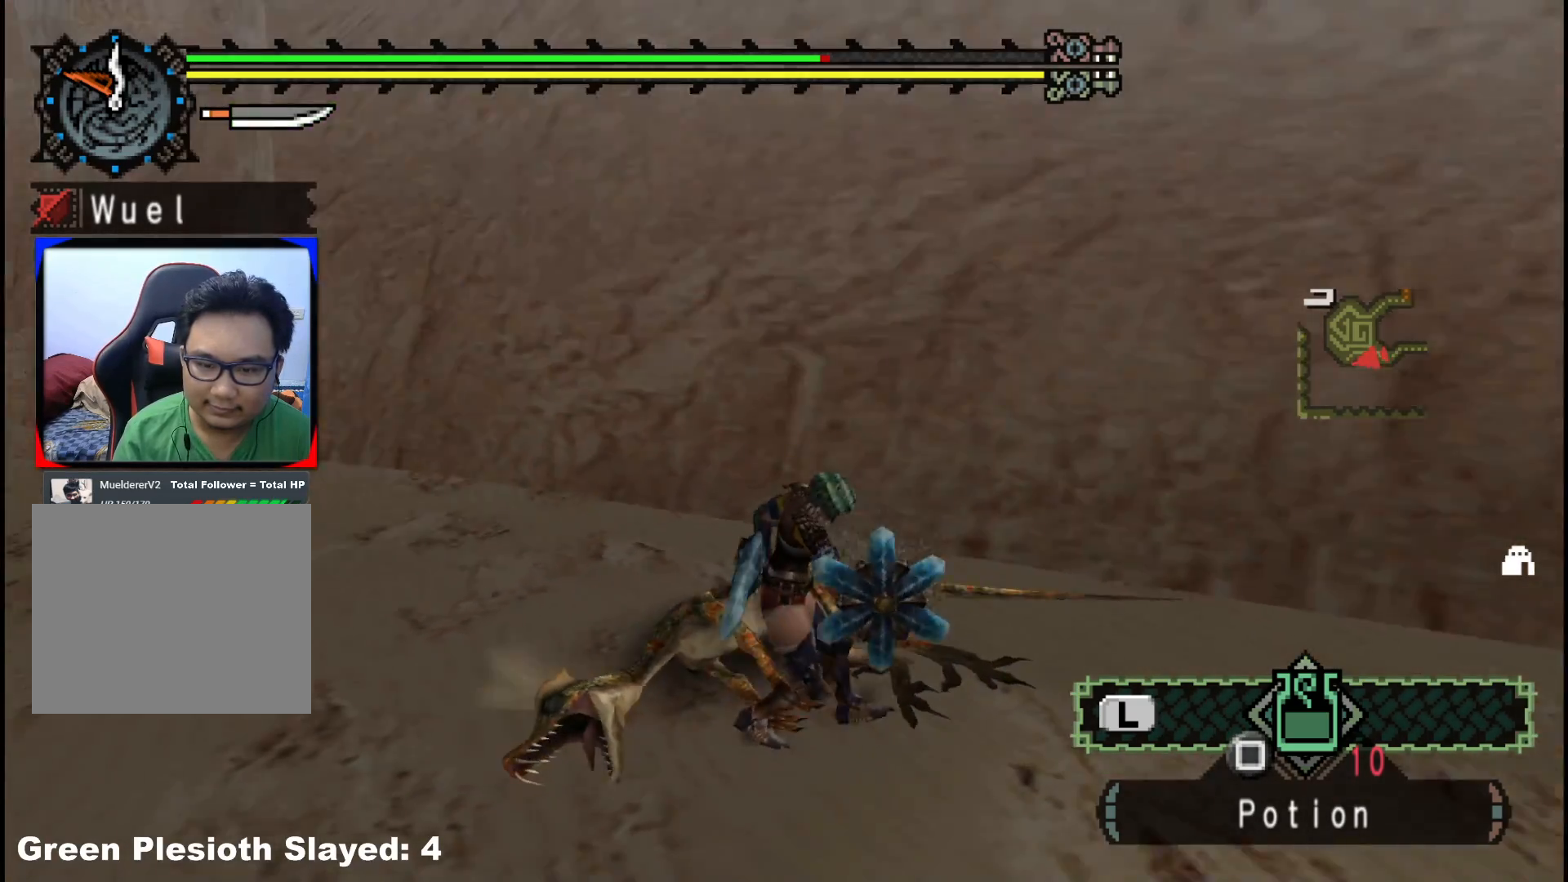
{"buttons": ["B"], "left_stick": "up", "right_stick": "center", "events": [[183, "right_stick", "center"], [333, "B", "down"], [433, "B", "up"], [500, "B", "down"]]}
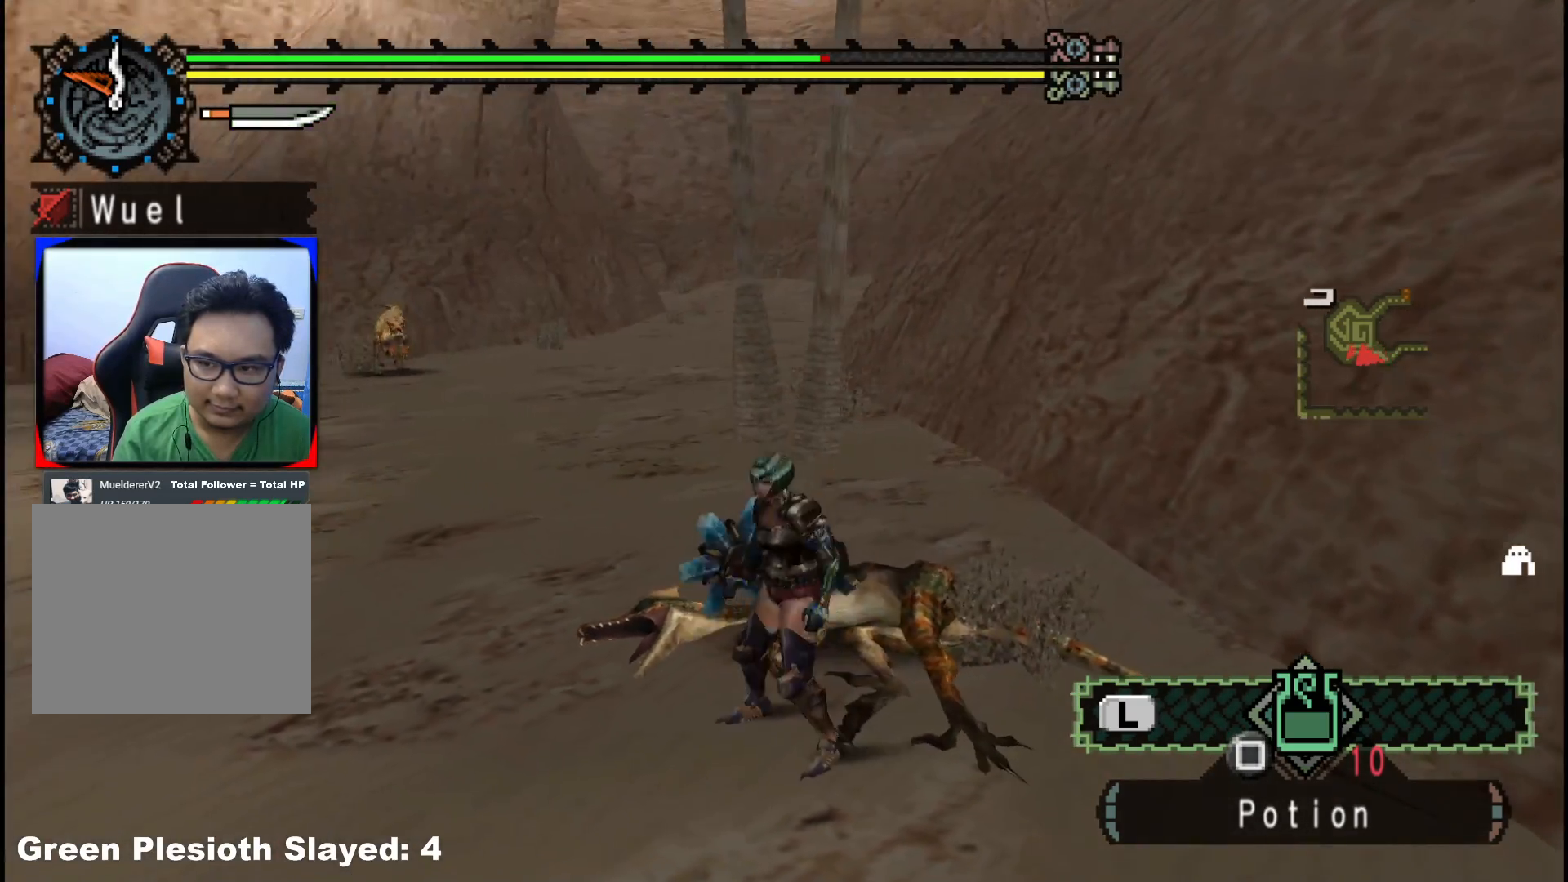
{"buttons": [], "left_stick": "up-right", "right_stick": "center", "events": [[117, "B", "up"], [183, "B", "down"], [300, "B", "up"], [350, "left_stick", "up-right"], [383, "B", "down"], [483, "B", "up"]]}
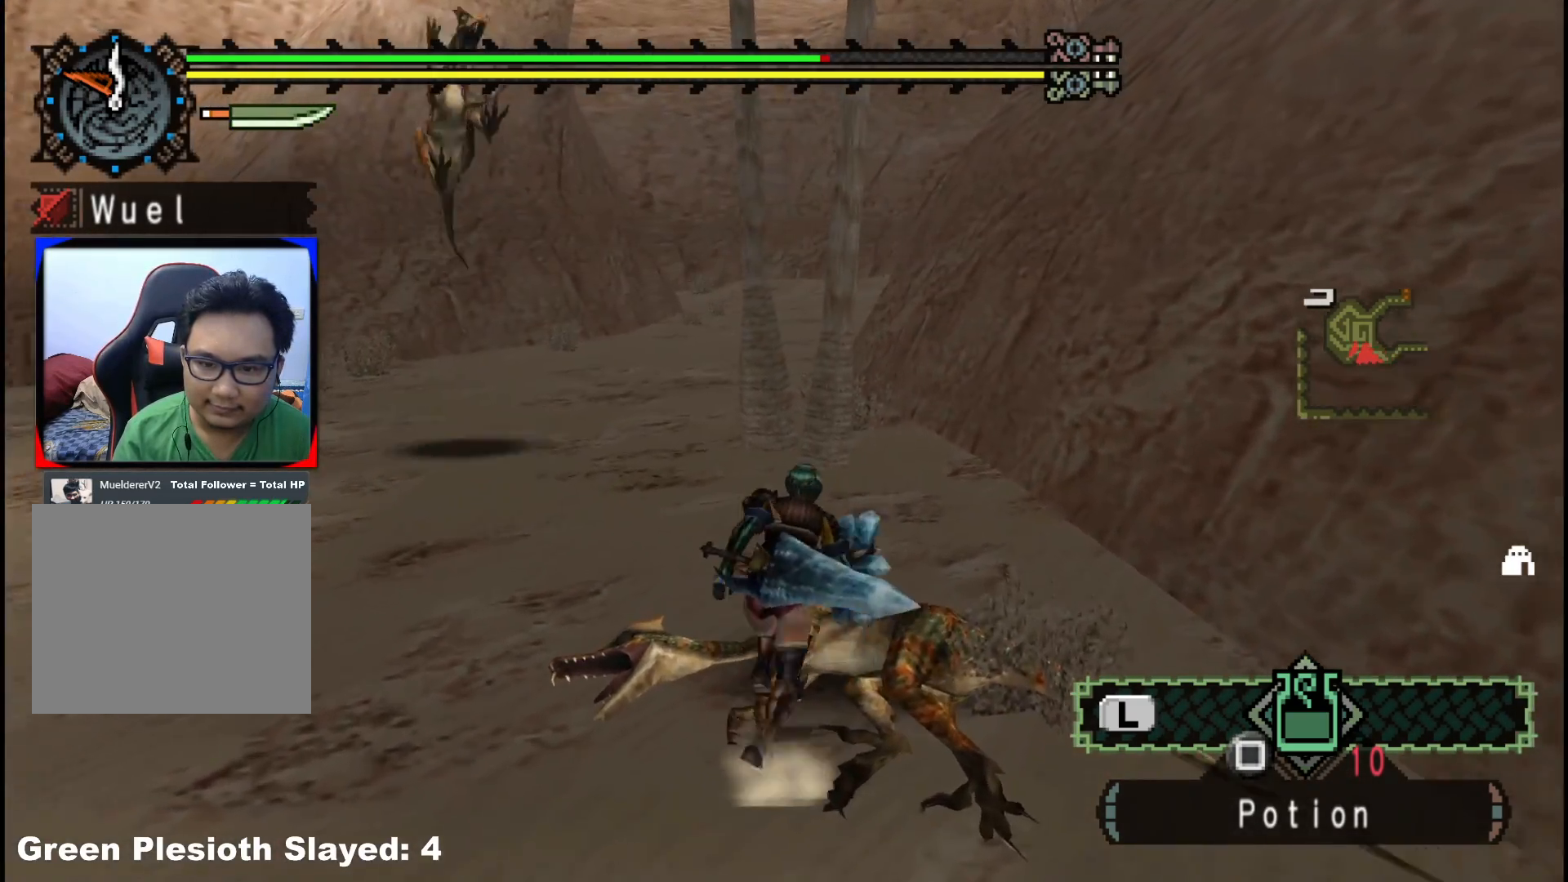
{"buttons": ["B"], "left_stick": "right", "right_stick": "center", "events": [[67, "B", "down"], [183, "B", "up"], [250, "B", "down"], [283, "left_stick", "right"], [367, "B", "up"], [433, "B", "down"]]}
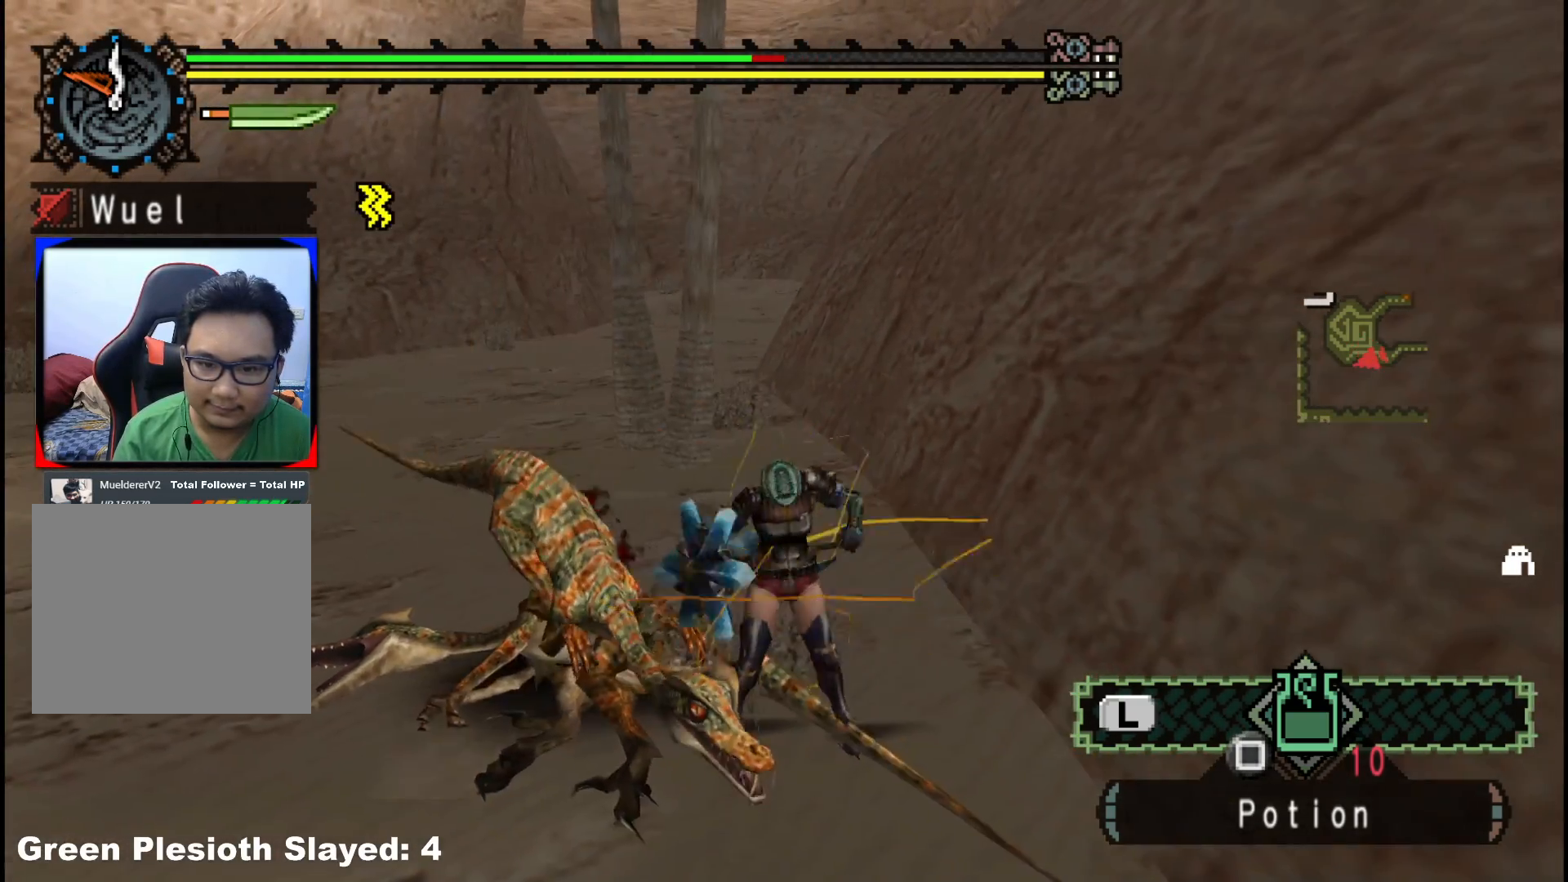
{"buttons": [], "left_stick": "down-left", "right_stick": "center", "events": [[33, "B", "up"], [150, "left_stick", "center"], [400, "left_stick", "down-left"]]}
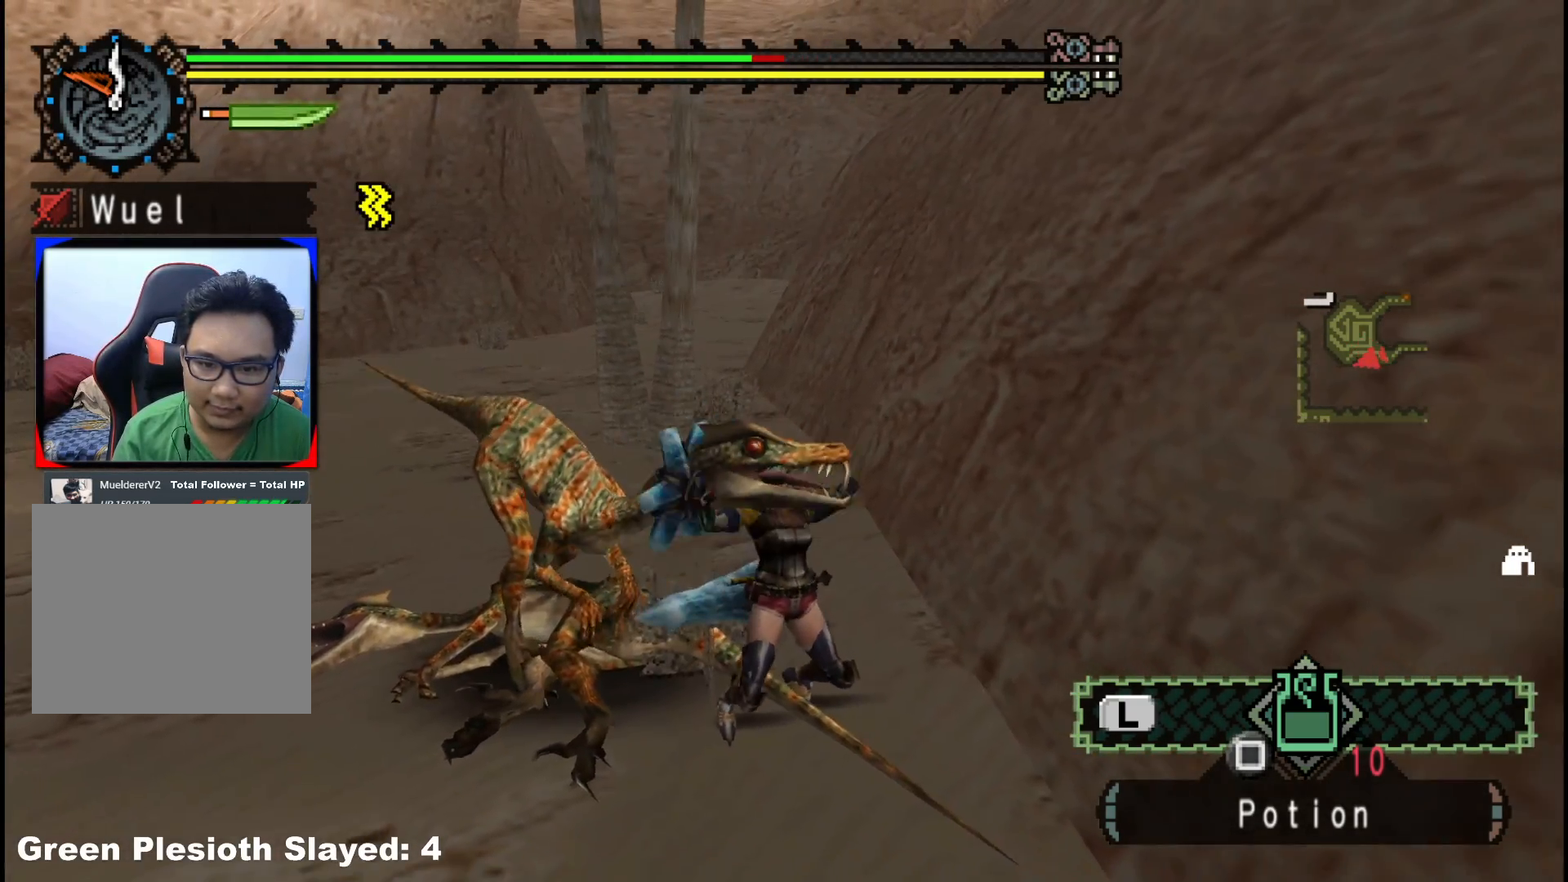
{"buttons": [], "left_stick": "down-right", "right_stick": "center", "events": [[100, "left_stick", "down"], [117, "A", "down"], [233, "A", "up"], [300, "A", "down"], [367, "left_stick", "left"], [417, "left_stick", "up"], [433, "A", "up"], [500, "left_stick", "down-right"]]}
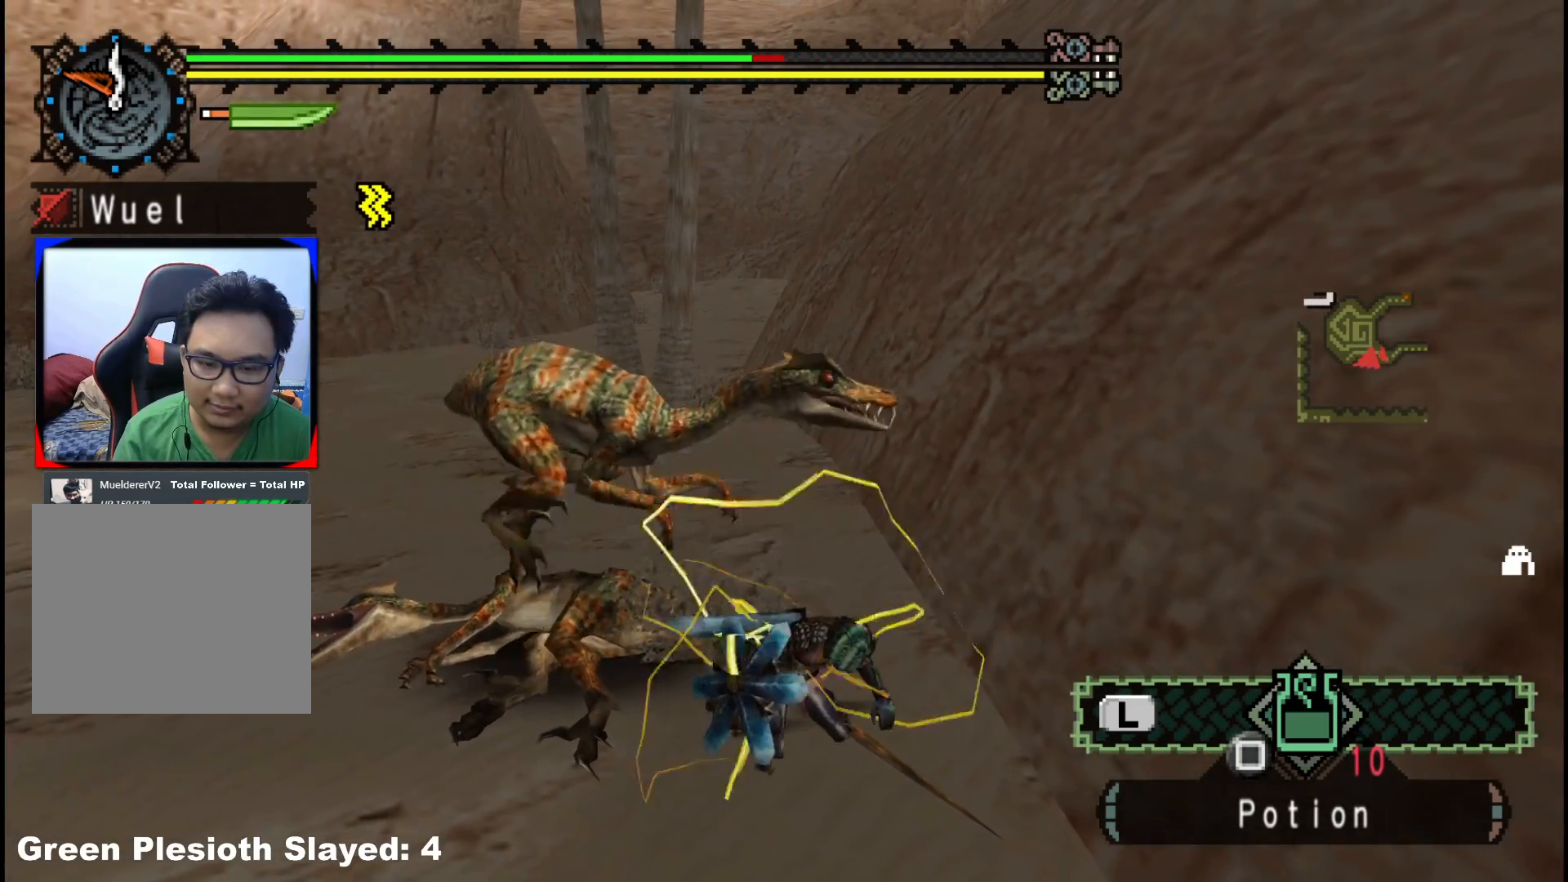
{"buttons": ["A"], "left_stick": "up-left", "right_stick": "center", "events": [[33, "A", "down"], [100, "left_stick", "down-left"], [133, "A", "up"], [183, "left_stick", "up-left"], [250, "A", "down"], [283, "left_stick", "down-right"], [367, "A", "up"], [400, "left_stick", "down-left"], [450, "left_stick", "up-left"], [467, "A", "down"]]}
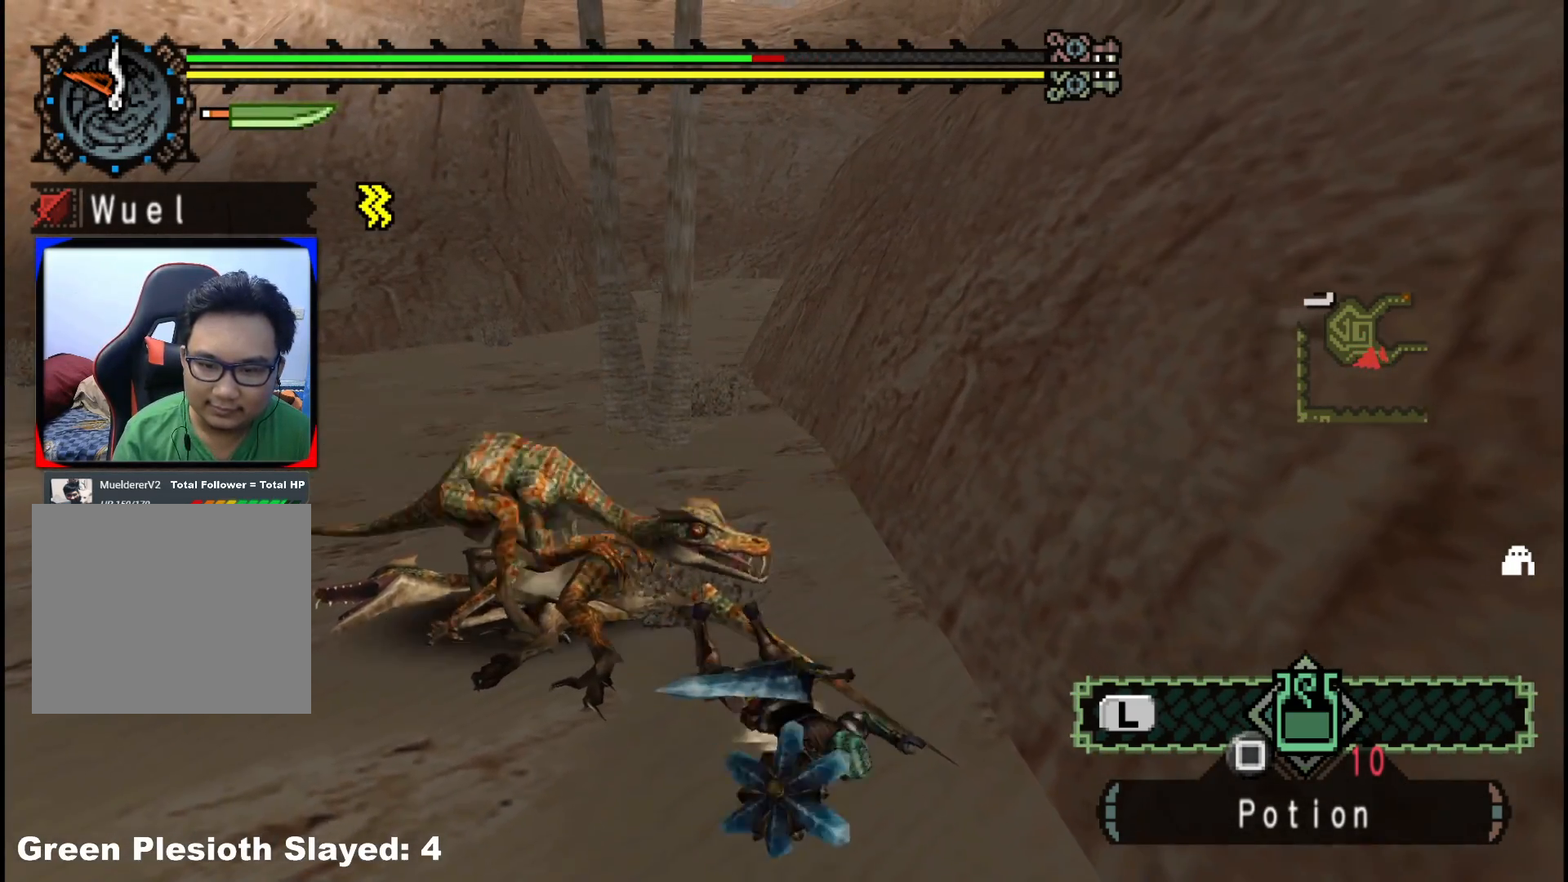
{"buttons": ["A"], "left_stick": "down-left", "right_stick": "center", "events": [[33, "left_stick", "up-right"], [100, "A", "up"], [100, "left_stick", "down-right"], [200, "A", "down"], [200, "left_stick", "down-left"], [283, "left_stick", "up-left"], [317, "A", "up"], [333, "left_stick", "up-right"], [383, "left_stick", "down-right"], [417, "A", "down"], [500, "left_stick", "down-left"]]}
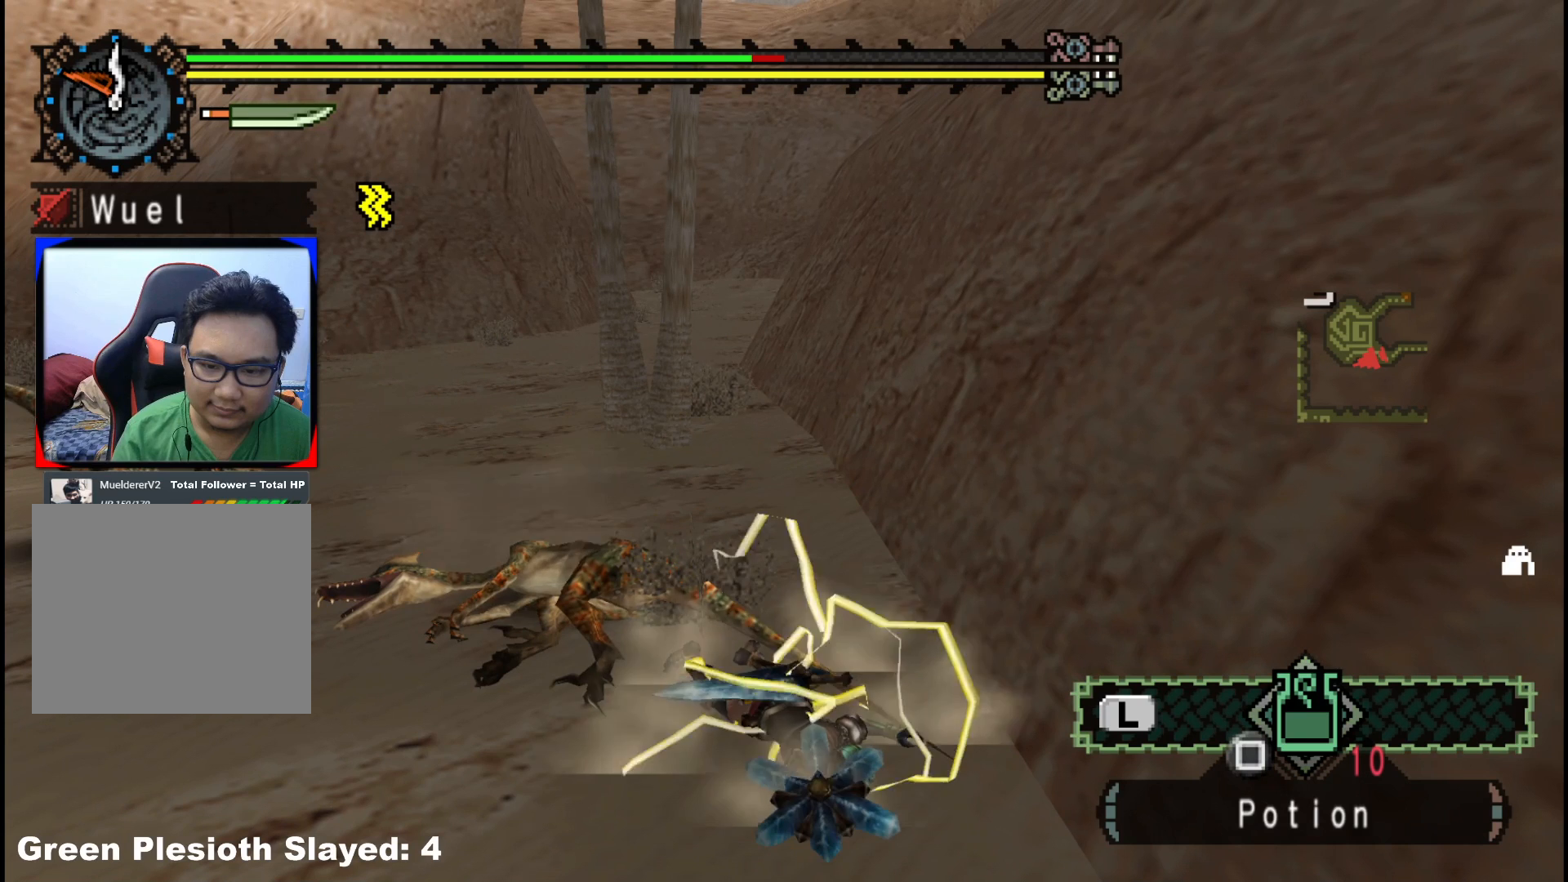
{"buttons": [], "left_stick": "down-right", "right_stick": "center", "events": [[17, "A", "up"], [33, "left_stick", "up-left"], [117, "A", "down"], [167, "left_stick", "down-right"], [250, "A", "up"], [267, "left_stick", "down-left"], [333, "A", "down"], [350, "left_stick", "up-left"], [417, "left_stick", "up-right"], [433, "A", "up"], [467, "left_stick", "down-right"]]}
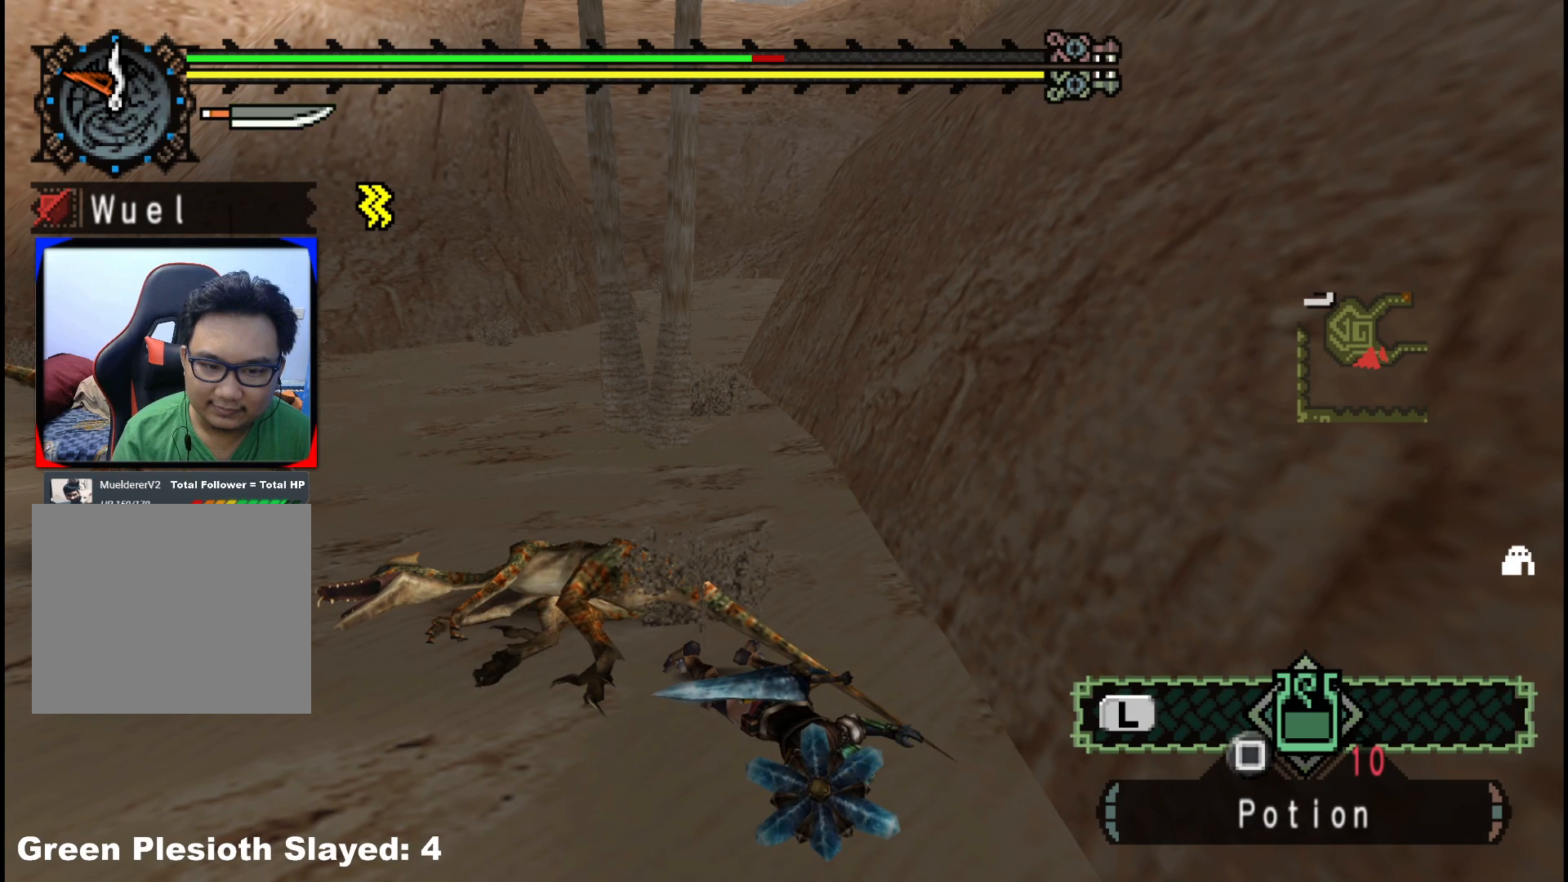
{"buttons": ["A"], "left_stick": "down", "right_stick": "center", "events": [[17, "A", "down"], [33, "left_stick", "down-left"], [150, "A", "up"], [167, "left_stick", "up"], [233, "A", "down"], [350, "A", "up"], [367, "left_stick", "left"], [450, "A", "down"], [483, "left_stick", "down"]]}
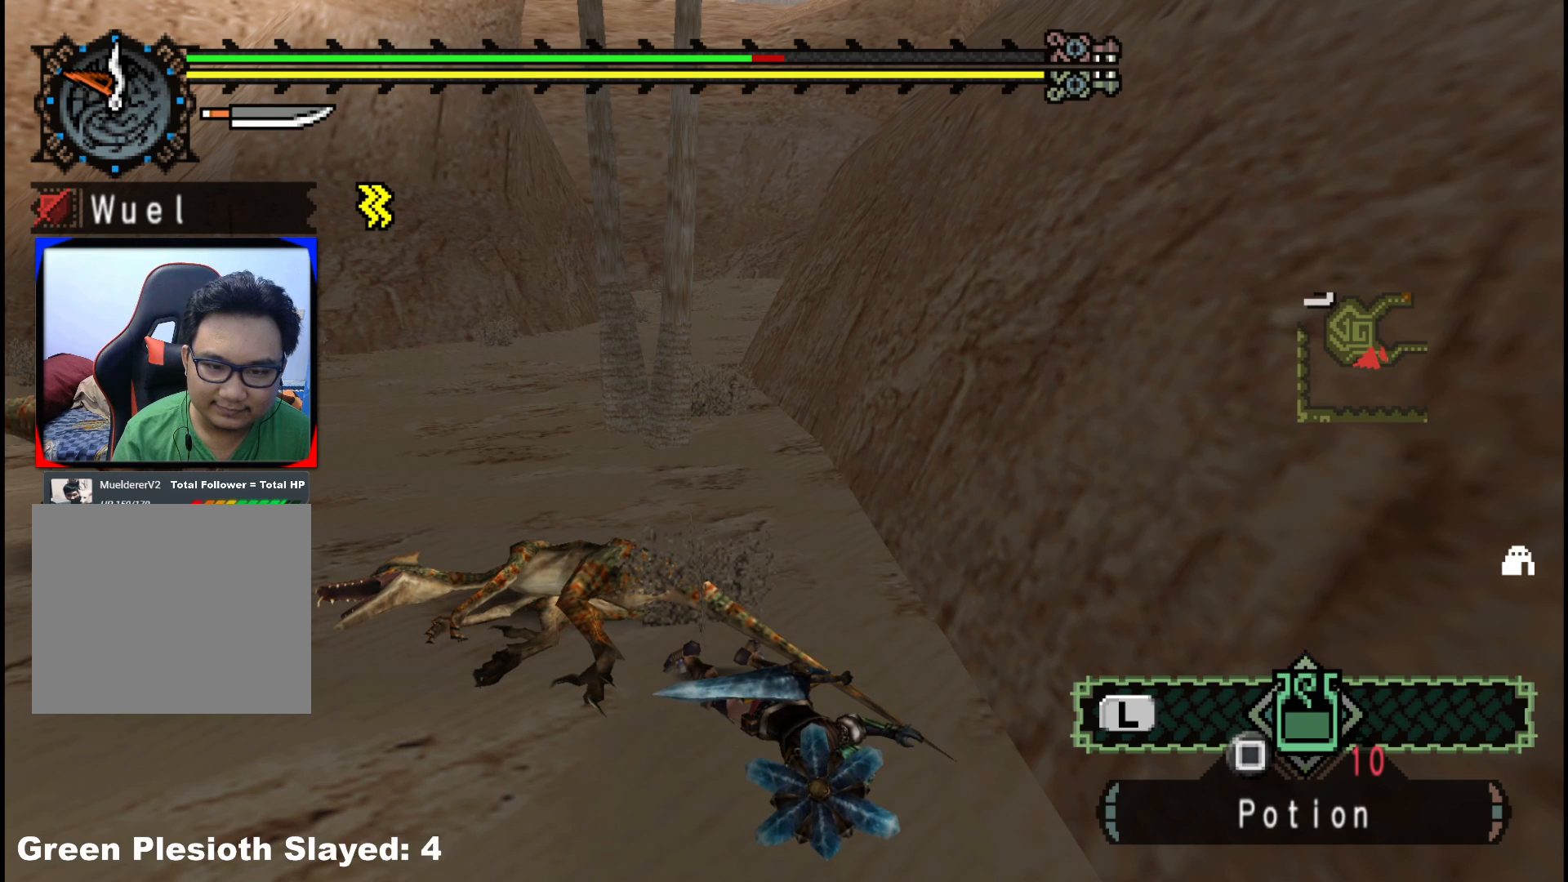
{"buttons": [], "left_stick": "down", "right_stick": "center", "events": [[83, "A", "up"], [133, "left_stick", "up"], [183, "A", "down"], [283, "A", "up"], [333, "left_stick", "right"], [383, "A", "down"], [467, "left_stick", "down"], [500, "A", "up"]]}
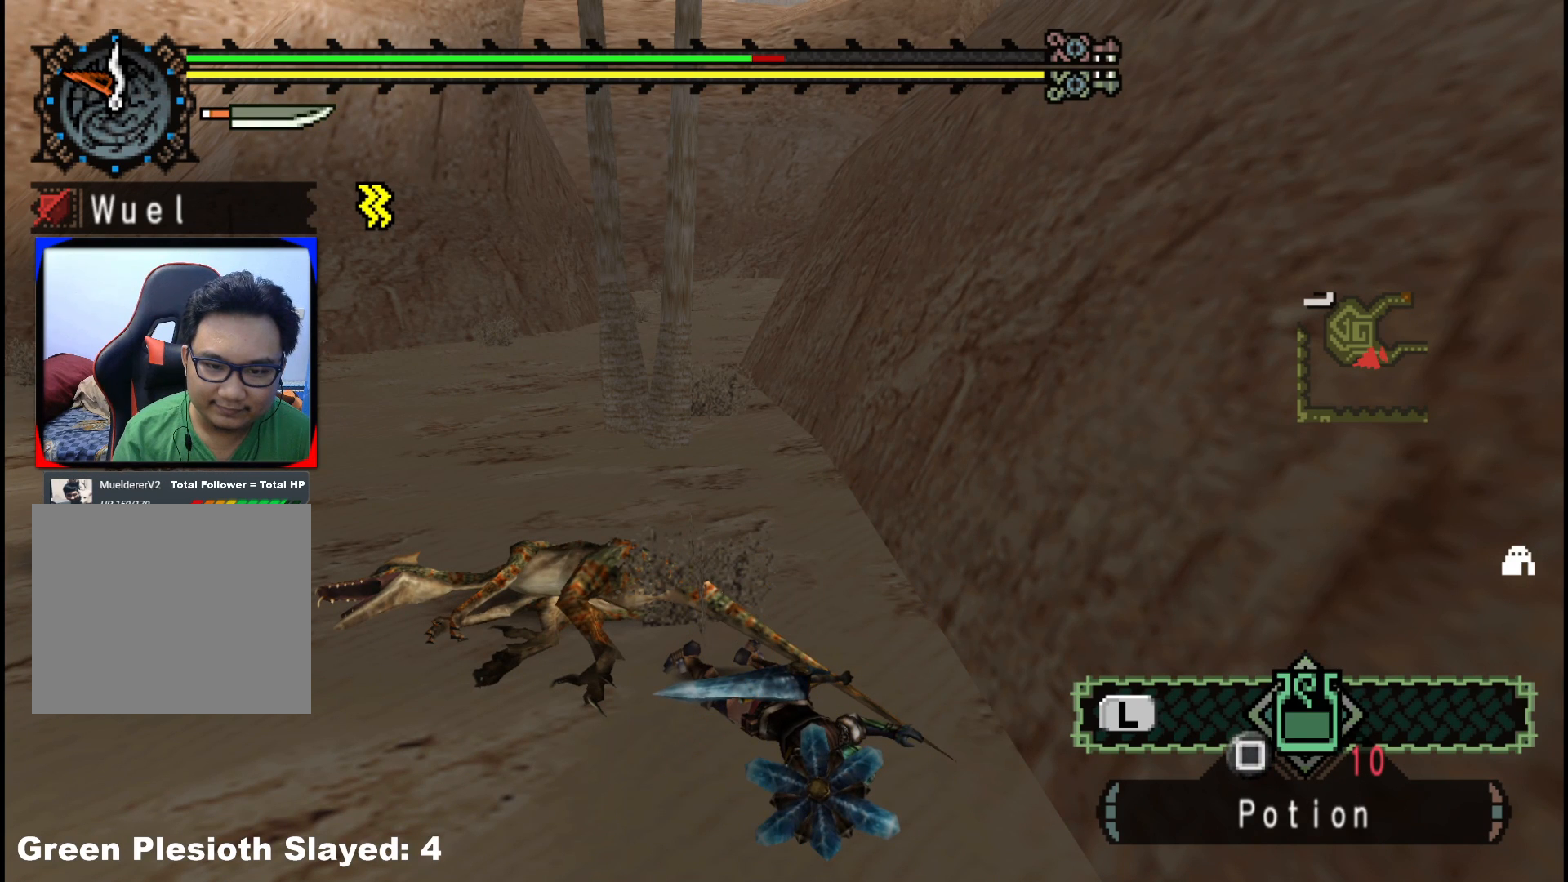
{"buttons": [], "left_stick": "right", "right_stick": "center", "events": [[33, "left_stick", "left"], [100, "A", "down"], [133, "left_stick", "up"], [183, "left_stick", "right"], [217, "A", "up"], [267, "left_stick", "down"], [300, "A", "down"], [333, "left_stick", "left"], [400, "left_stick", "up"], [417, "A", "up"], [467, "left_stick", "right"]]}
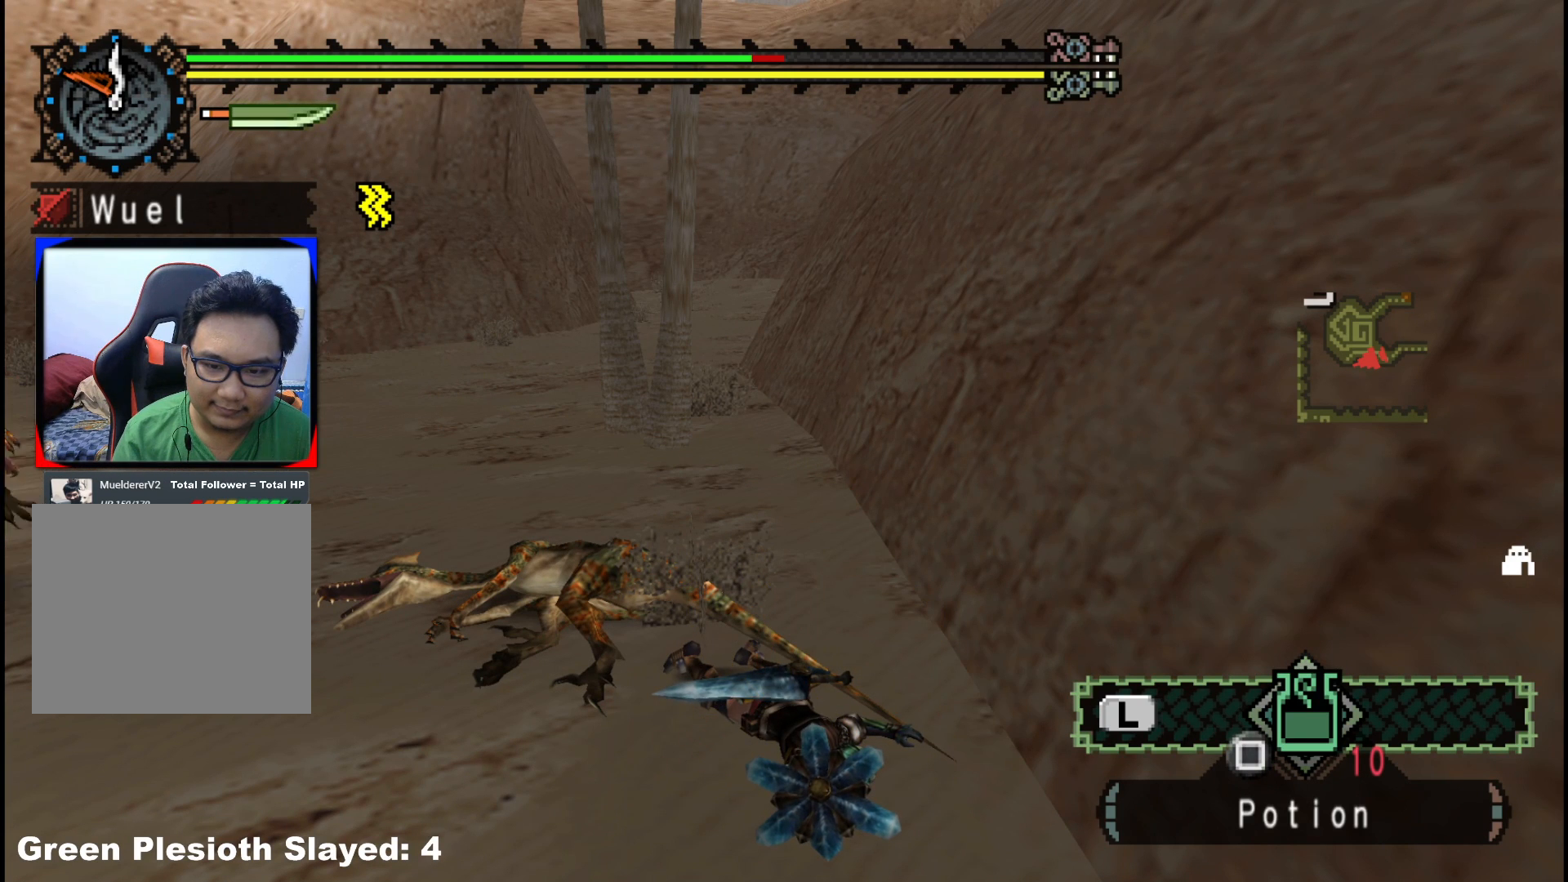
{"buttons": ["A"], "left_stick": "right", "right_stick": "center", "events": [[17, "A", "down"], [33, "left_stick", "down-left"], [133, "A", "up"], [133, "left_stick", "up-left"], [183, "left_stick", "up-right"], [233, "A", "down"], [233, "left_stick", "down-right"], [300, "left_stick", "down-left"], [350, "A", "up"], [417, "left_stick", "up"], [450, "A", "down"], [467, "left_stick", "right"]]}
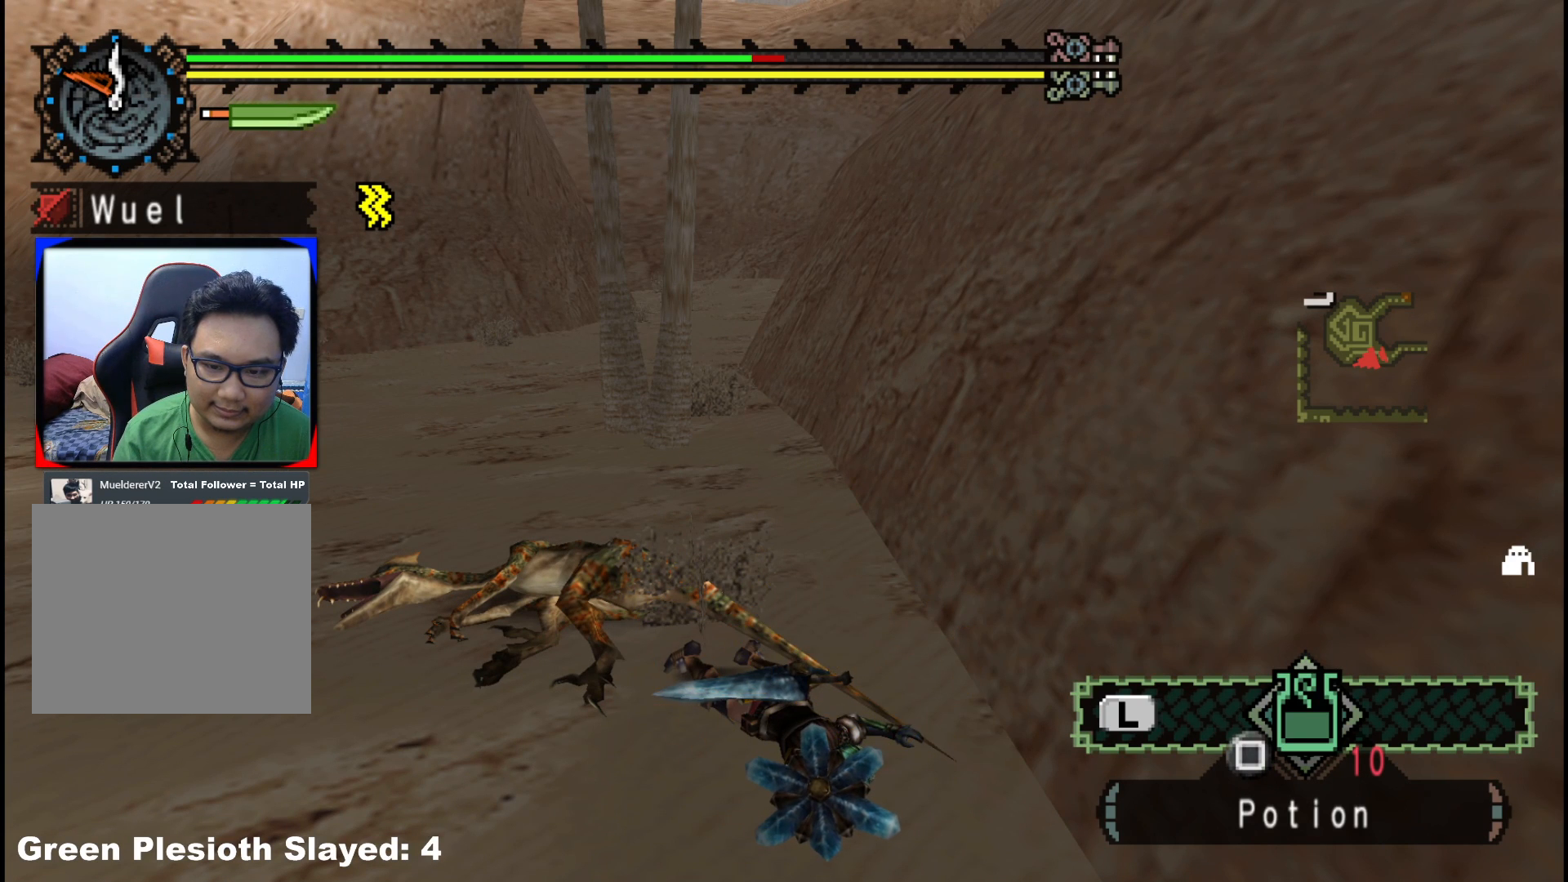
{"buttons": [], "left_stick": "up-right", "right_stick": "center", "events": [[33, "left_stick", "down"], [67, "A", "up"], [117, "left_stick", "left"], [150, "A", "down"], [183, "left_stick", "up"], [233, "left_stick", "right"], [267, "A", "up"], [317, "left_stick", "down"], [367, "A", "down"], [383, "left_stick", "left"], [483, "A", "up"], [483, "left_stick", "up-right"]]}
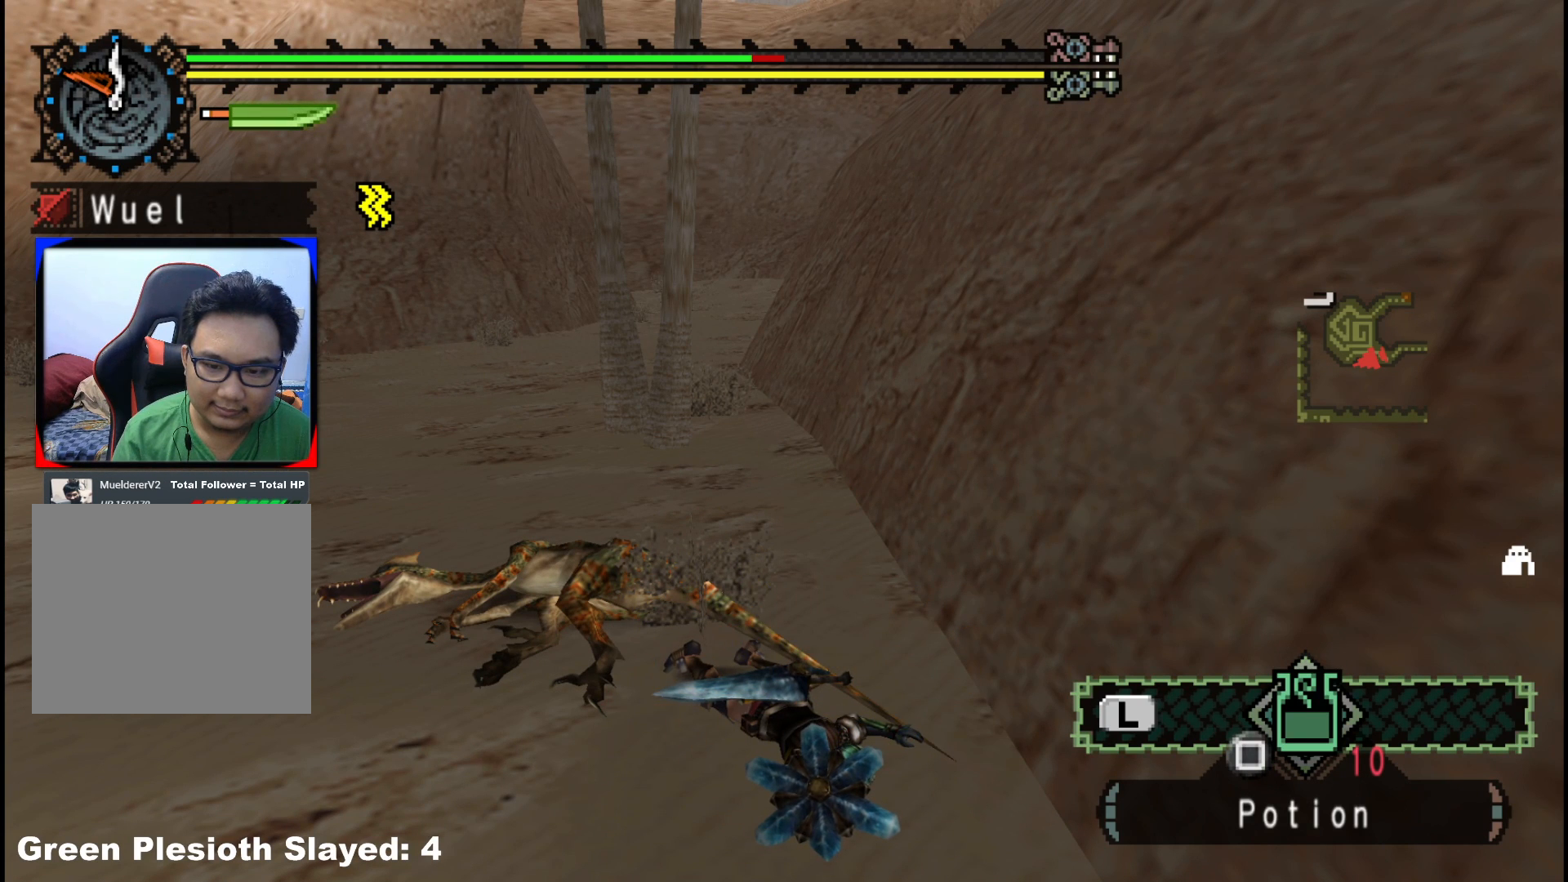
{"buttons": [], "left_stick": "left", "right_stick": "center", "events": [[17, "left_stick", "right"], [67, "A", "down"], [67, "left_stick", "down"], [133, "left_stick", "left"], [200, "A", "up"], [217, "left_stick", "up"], [300, "A", "down"], [367, "left_stick", "left"], [417, "A", "up"]]}
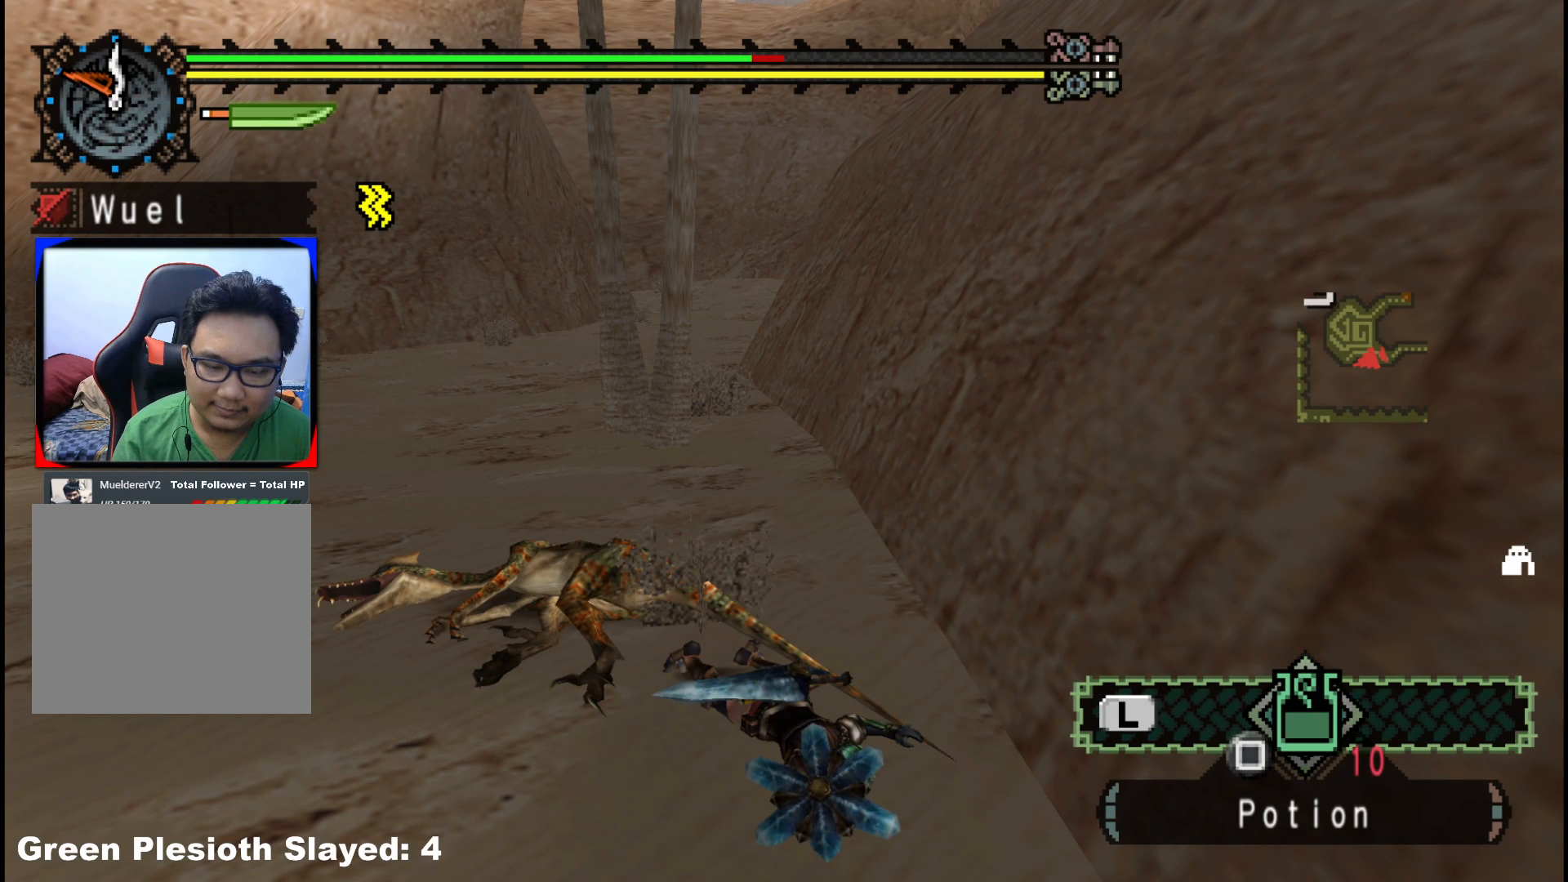
{"buttons": ["A"], "left_stick": "up", "right_stick": "center", "events": [[17, "A", "down"], [17, "left_stick", "right"], [117, "left_stick", "down-left"], [167, "A", "up"], [233, "A", "down"], [300, "left_stick", "down-right"], [367, "A", "up"], [417, "left_stick", "up"], [450, "A", "down"]]}
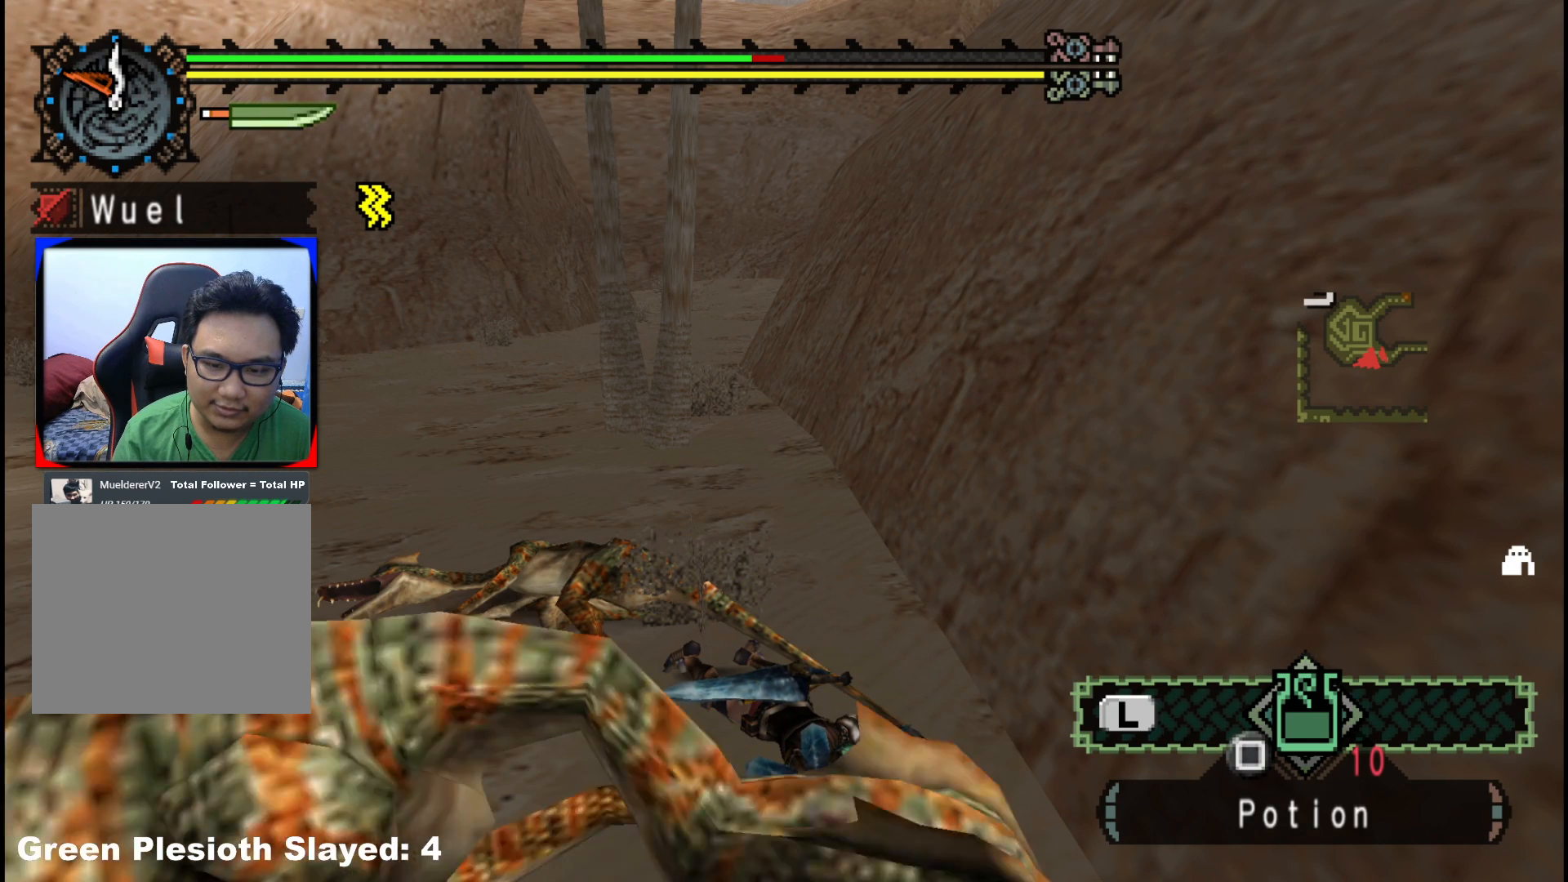
{"buttons": ["A"], "left_stick": "left", "right_stick": "center", "events": [[33, "left_stick", "right"], [83, "A", "up"], [117, "left_stick", "down"], [167, "A", "down"], [233, "left_stick", "left"], [267, "A", "up"], [283, "left_stick", "up"], [350, "left_stick", "right"], [383, "A", "down"], [417, "left_stick", "down"], [483, "left_stick", "left"]]}
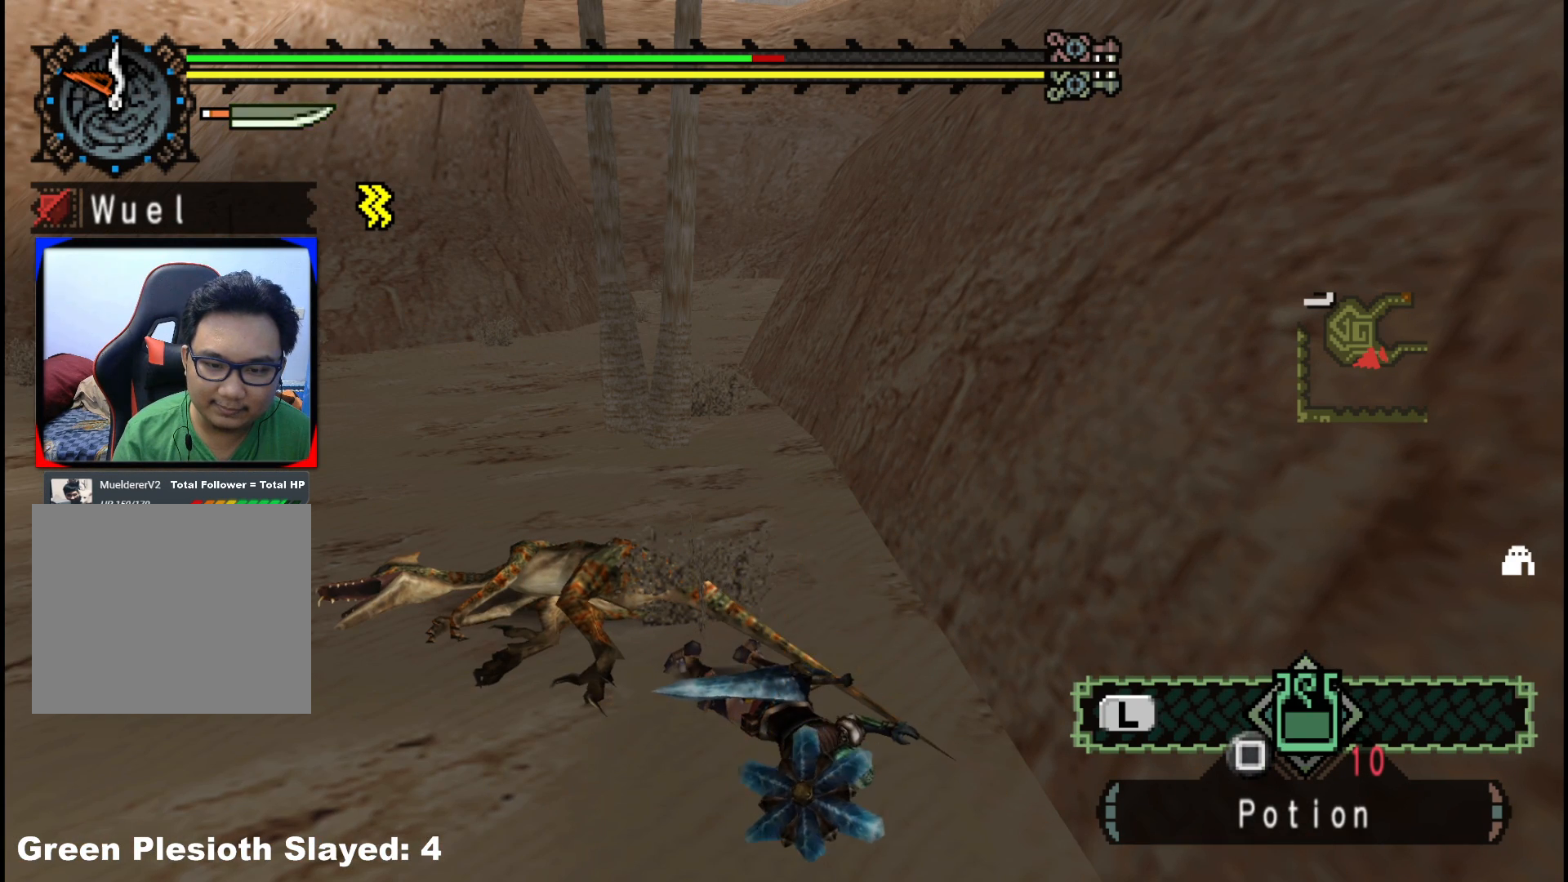
{"buttons": [], "left_stick": "down-right", "right_stick": "center", "events": [[17, "A", "up"], [83, "left_stick", "up"], [117, "A", "down"], [133, "left_stick", "right"], [217, "A", "up"], [233, "left_stick", "down"], [300, "A", "down"], [317, "left_stick", "left"], [417, "A", "up"], [417, "left_stick", "up"], [483, "left_stick", "down-right"]]}
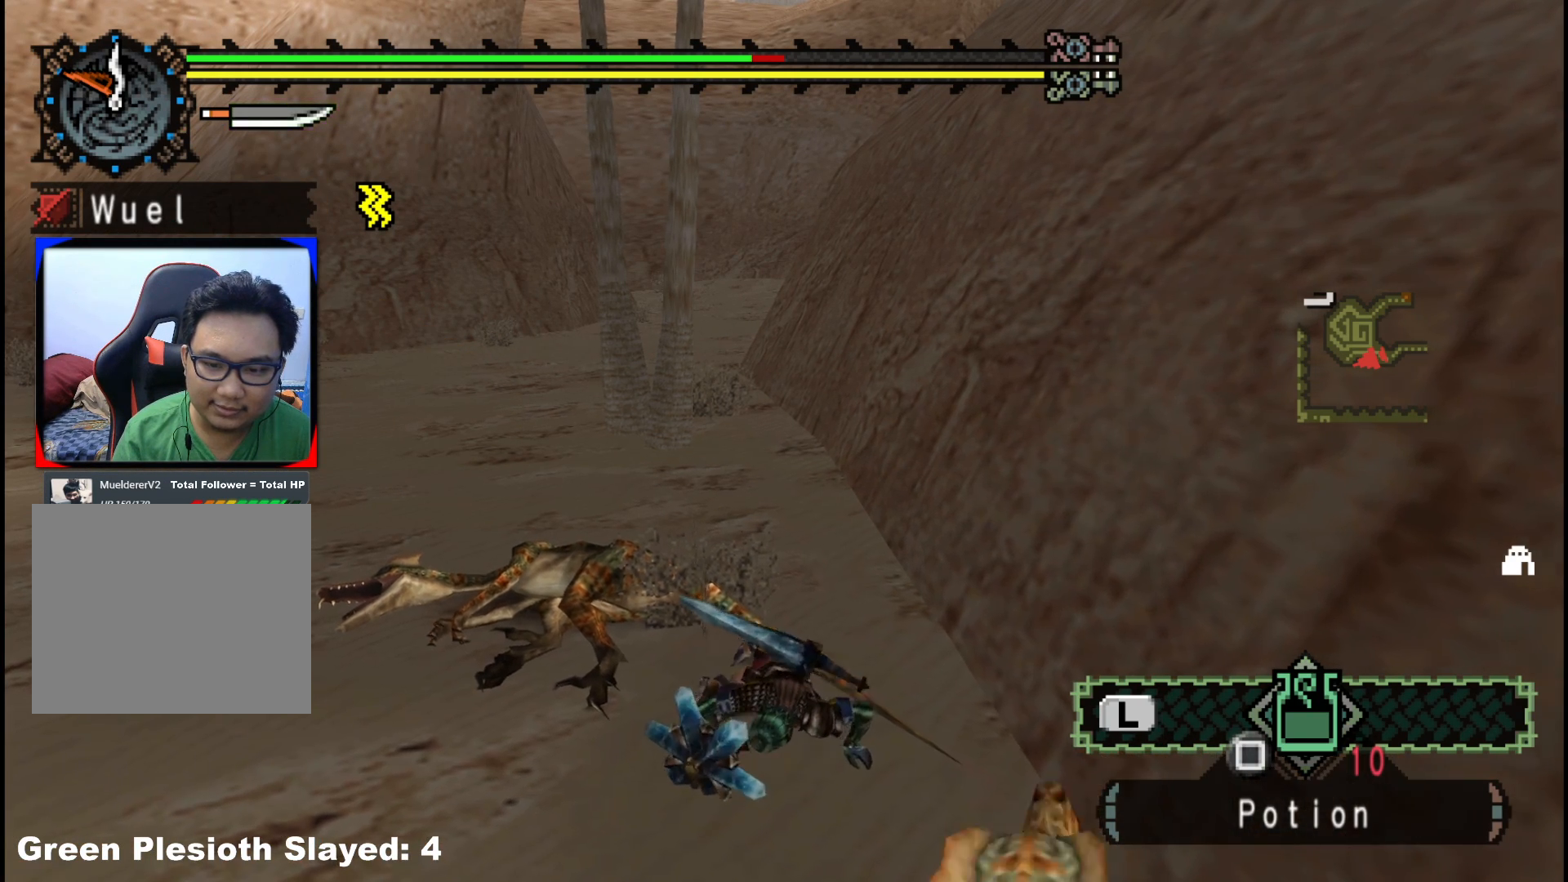
{"buttons": [], "left_stick": "up", "right_stick": "center", "events": [[17, "left_stick", "down-left"], [133, "right_stick", "left"], [150, "left_stick", "up-left"], [250, "left_stick", "up"], [350, "right_stick", "center"]]}
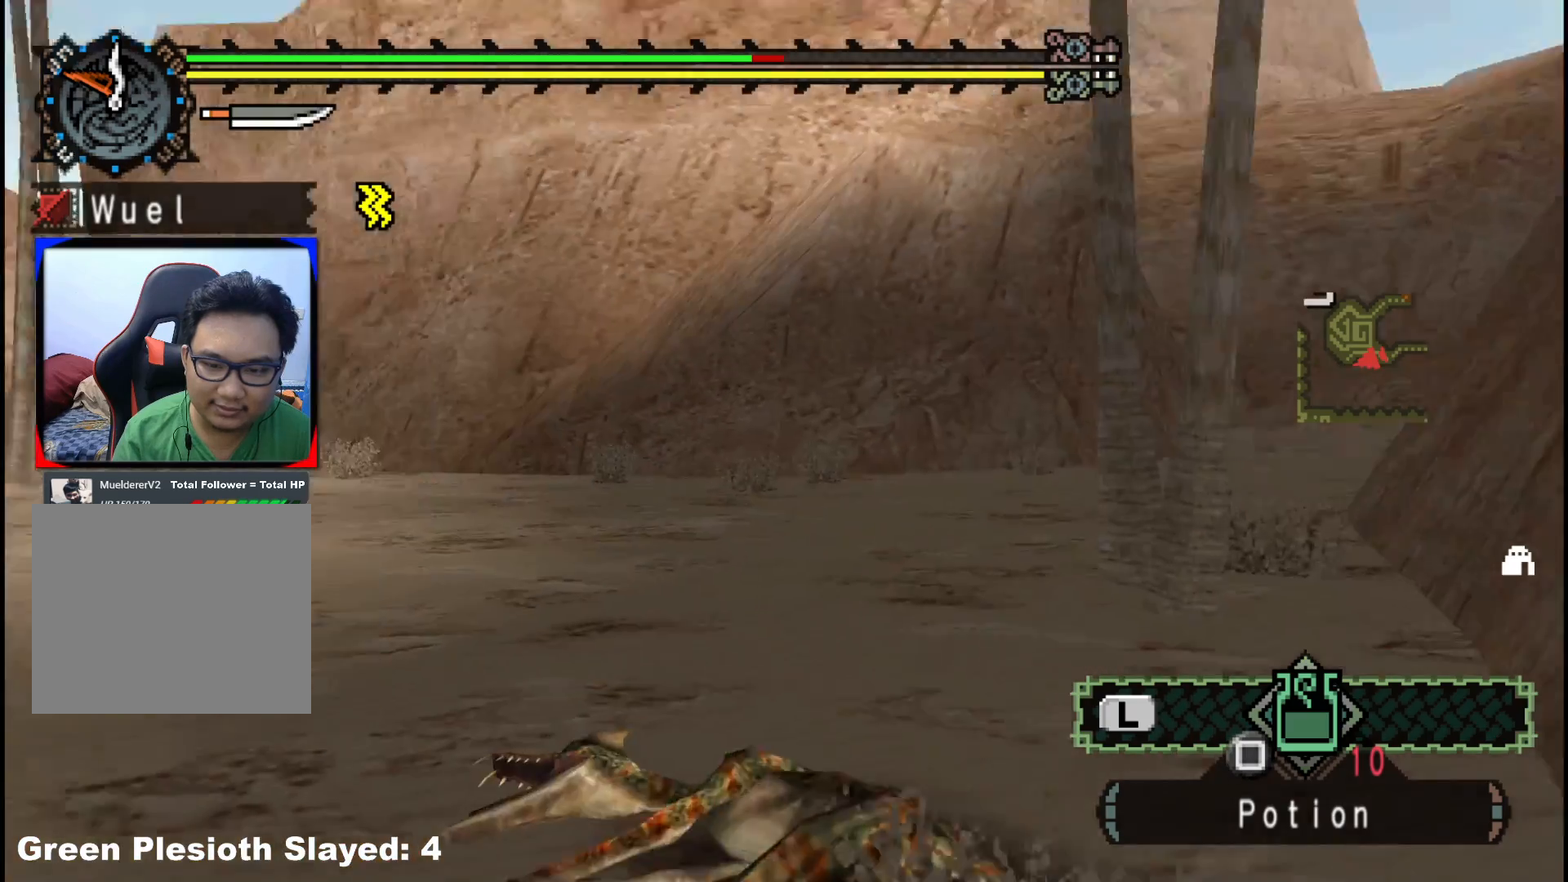
{"buttons": [], "left_stick": "up", "right_stick": "center", "events": [[367, "right_stick", "down-right"], [483, "right_stick", "center"]]}
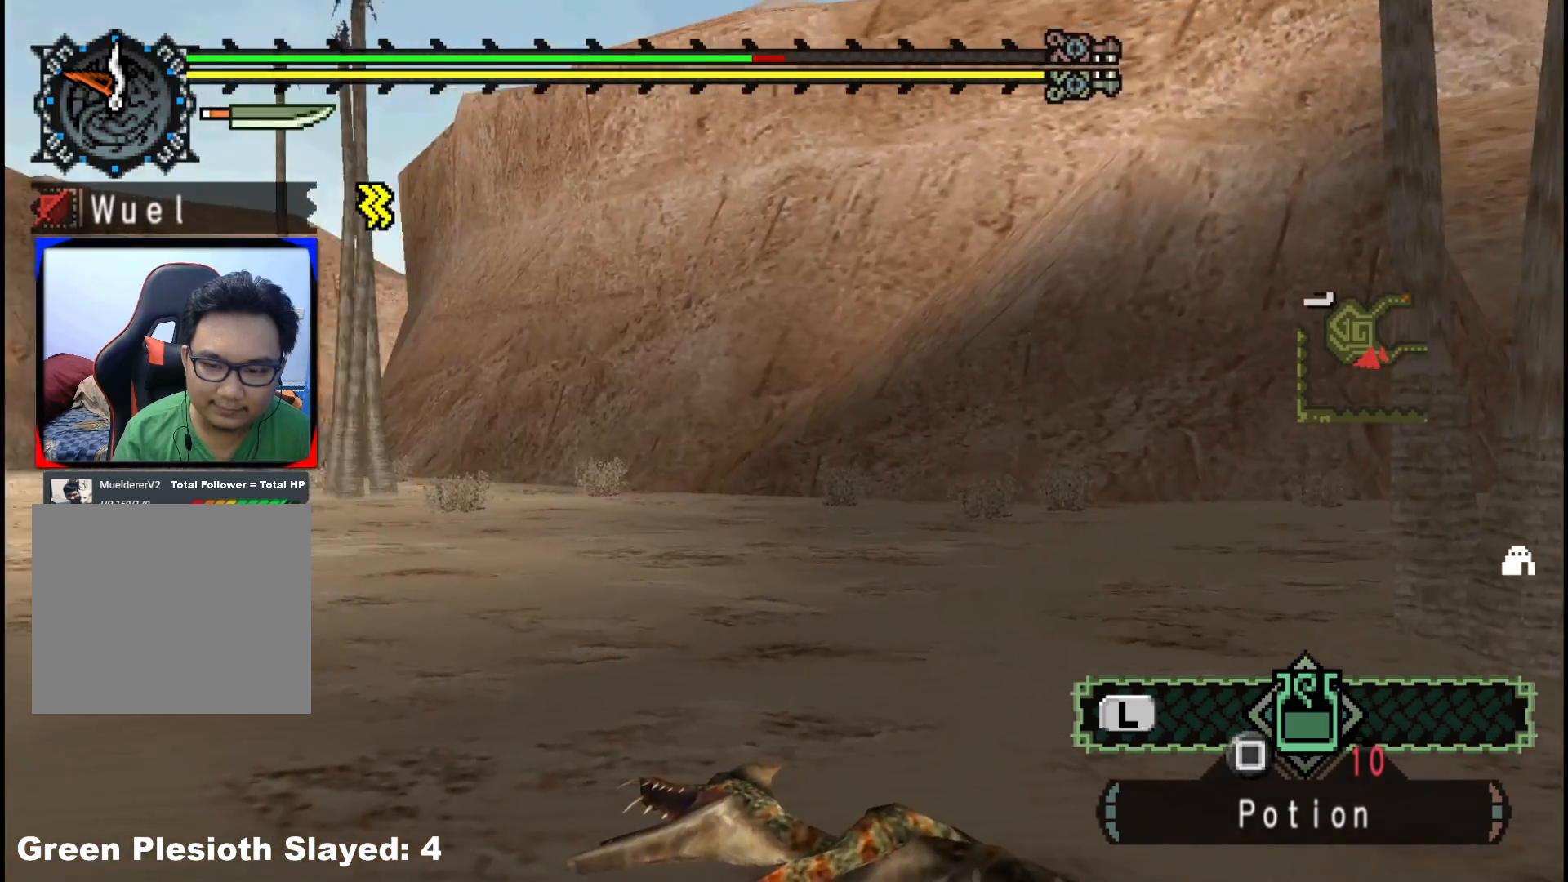
{"buttons": ["B"], "left_stick": "up", "right_stick": "center", "events": [[100, "B", "down"], [200, "B", "up"], [300, "B", "down"], [400, "B", "up"], [483, "B", "down"]]}
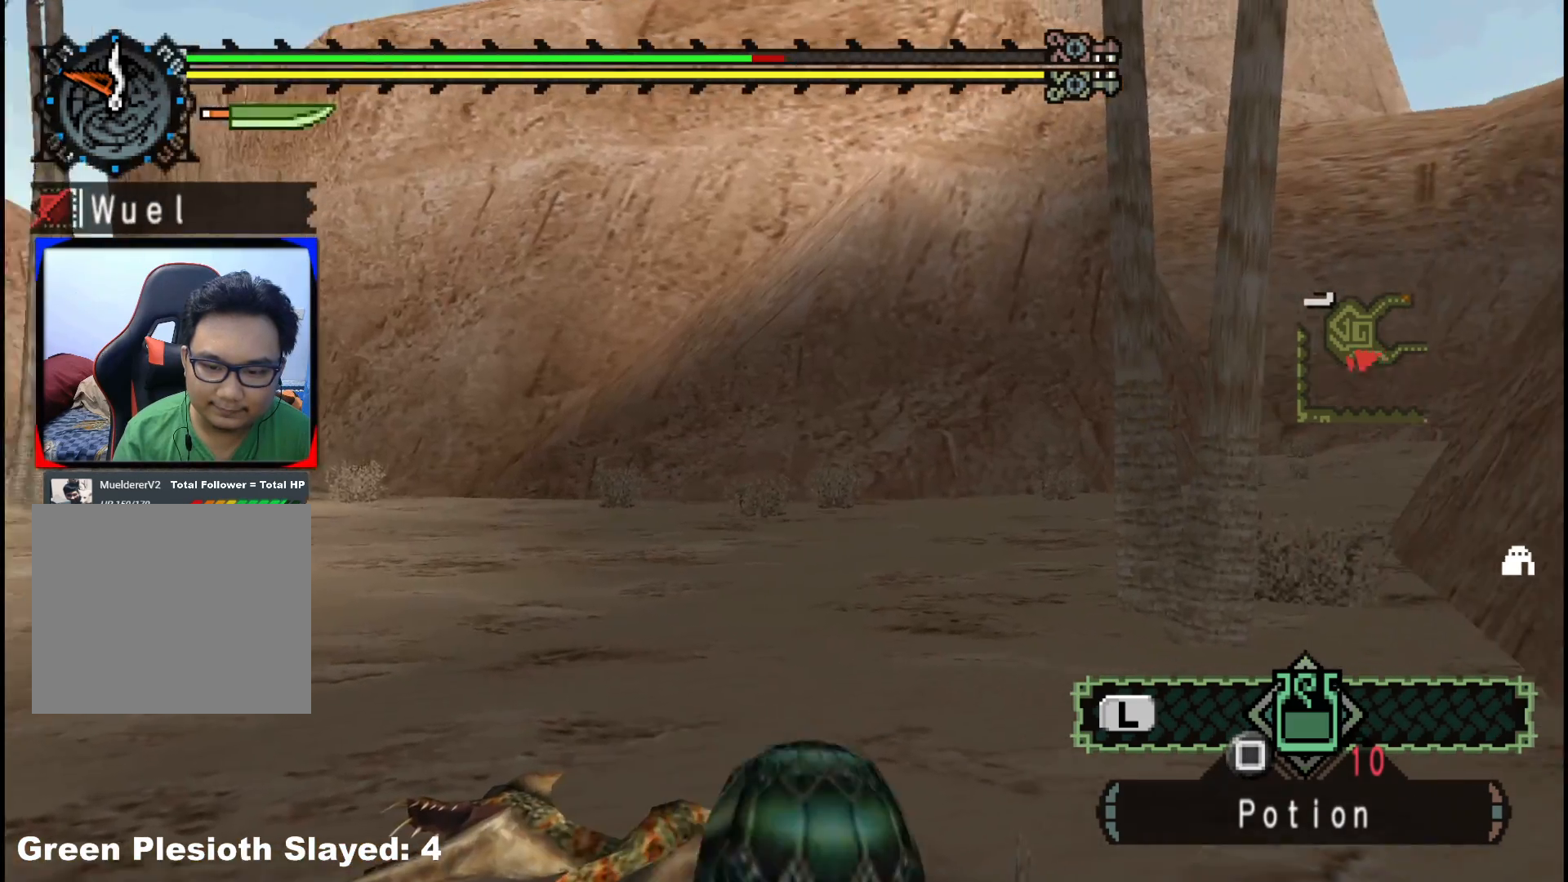
{"buttons": [], "left_stick": "up-left", "right_stick": "center", "events": [[100, "B", "up"], [167, "B", "down"], [183, "left_stick", "up-left"], [267, "B", "up"], [350, "B", "down"], [450, "B", "up"]]}